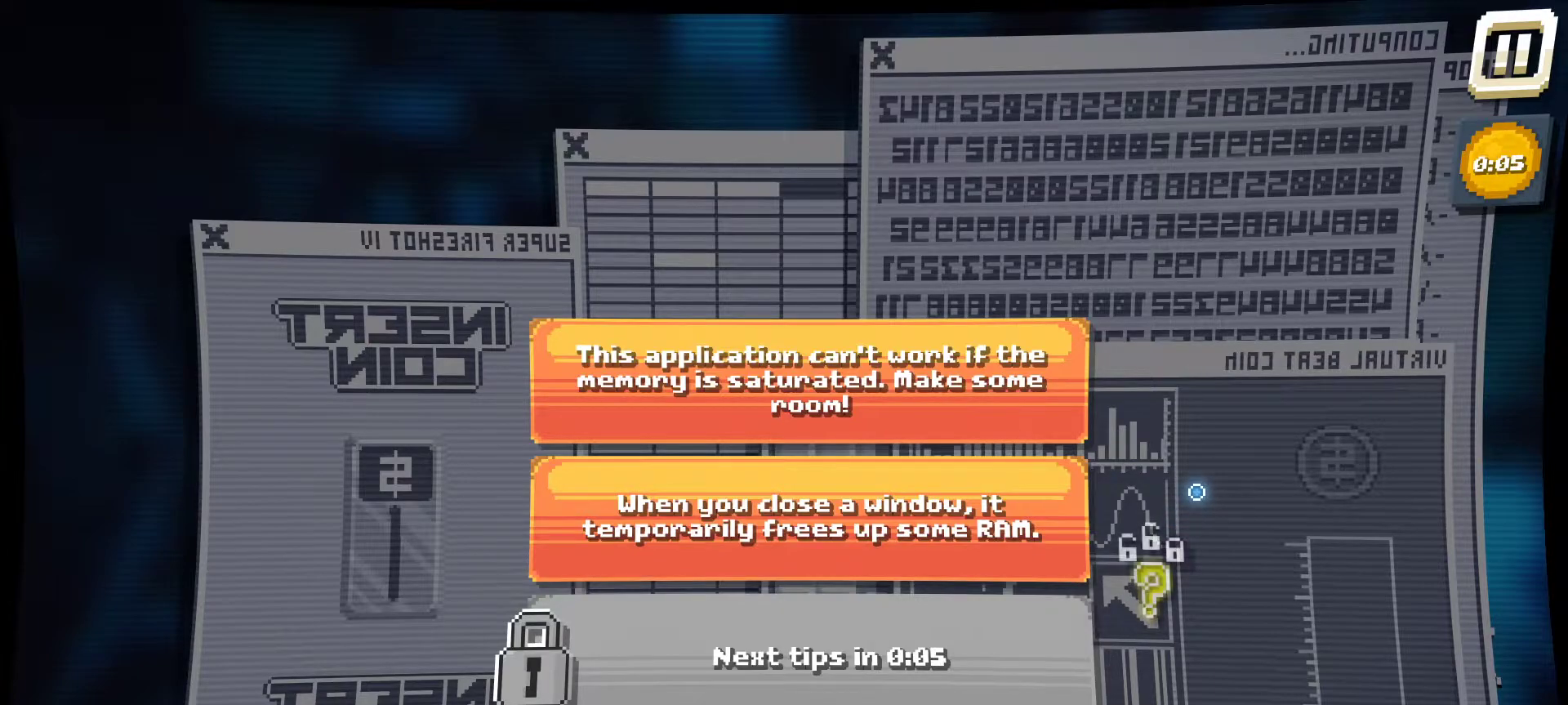
Gameplay with keyboard and mouse; each line is a JSON object with the keys and mouse buttons held at the frame after it. "events" lists presses ("down") and releases ("up") of "1", "2", "3", "4", "5", "a", "alt", "c", "caps_lock", "ctrl", "d", "e", "f", "g", "q", "r", "s", "shift", "space", "t", "tab", "v", "w", "x", "z", "mouse_left", "mouse_wheel" and "mouse_right" between this image and that frame as [ms after this image, input, new state], when the widget could be followed in between. "mouse_left", "mouse_wheel", "mouse_right" = the "left", "wheel", "right" buttons of the "mouse" list. No other keys are recorded. "wheel" means that the mouse wheel is clicked or scrolled. "mouse_move" is the direction in which the mouse moves at that frame (one of eight, or "still"), when it could be read.
{"keys": [], "mouse": [], "mouse_move": "up-right", "events": []}
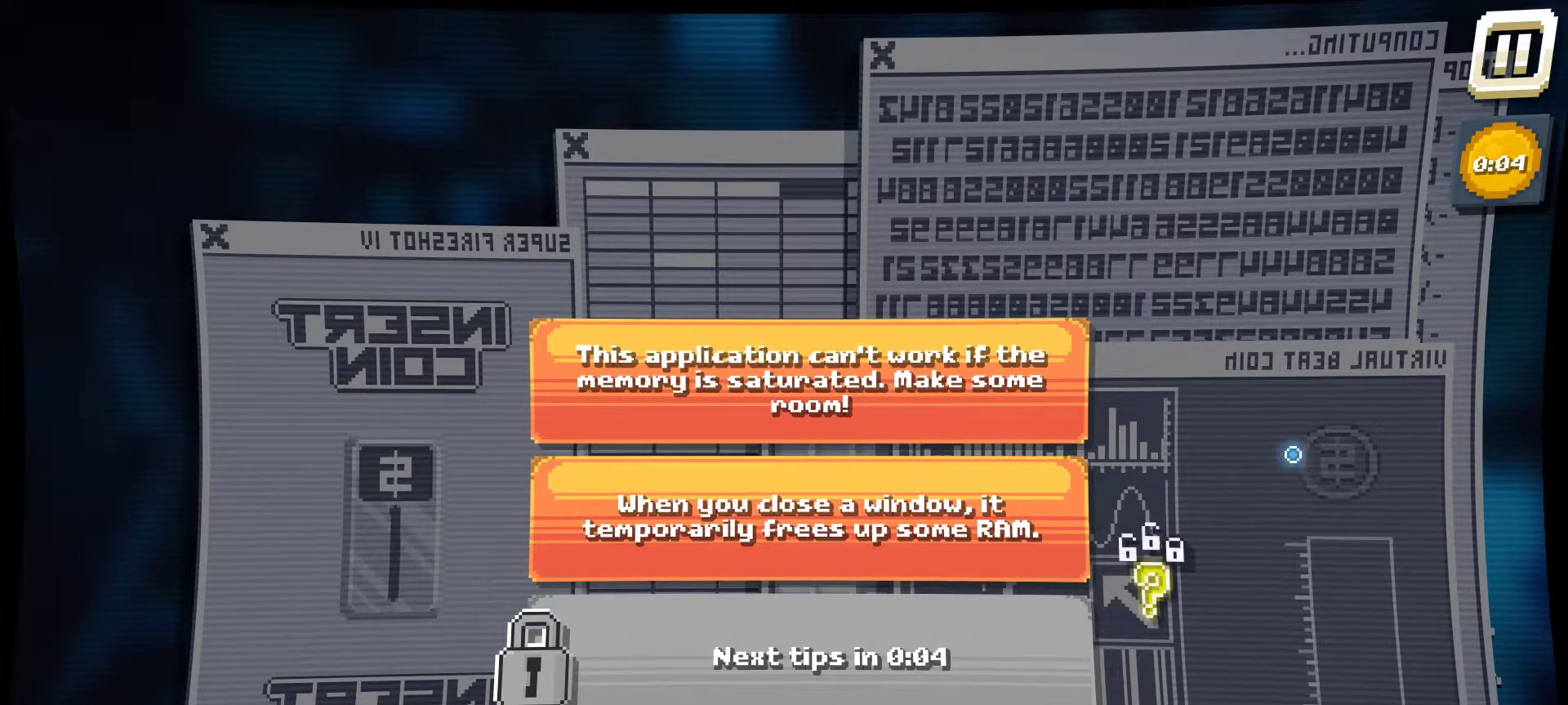
{"keys": [], "mouse": [], "mouse_move": "still", "events": [[217, "mouse_left", "down"], [317, "mouse_left", "up"]]}
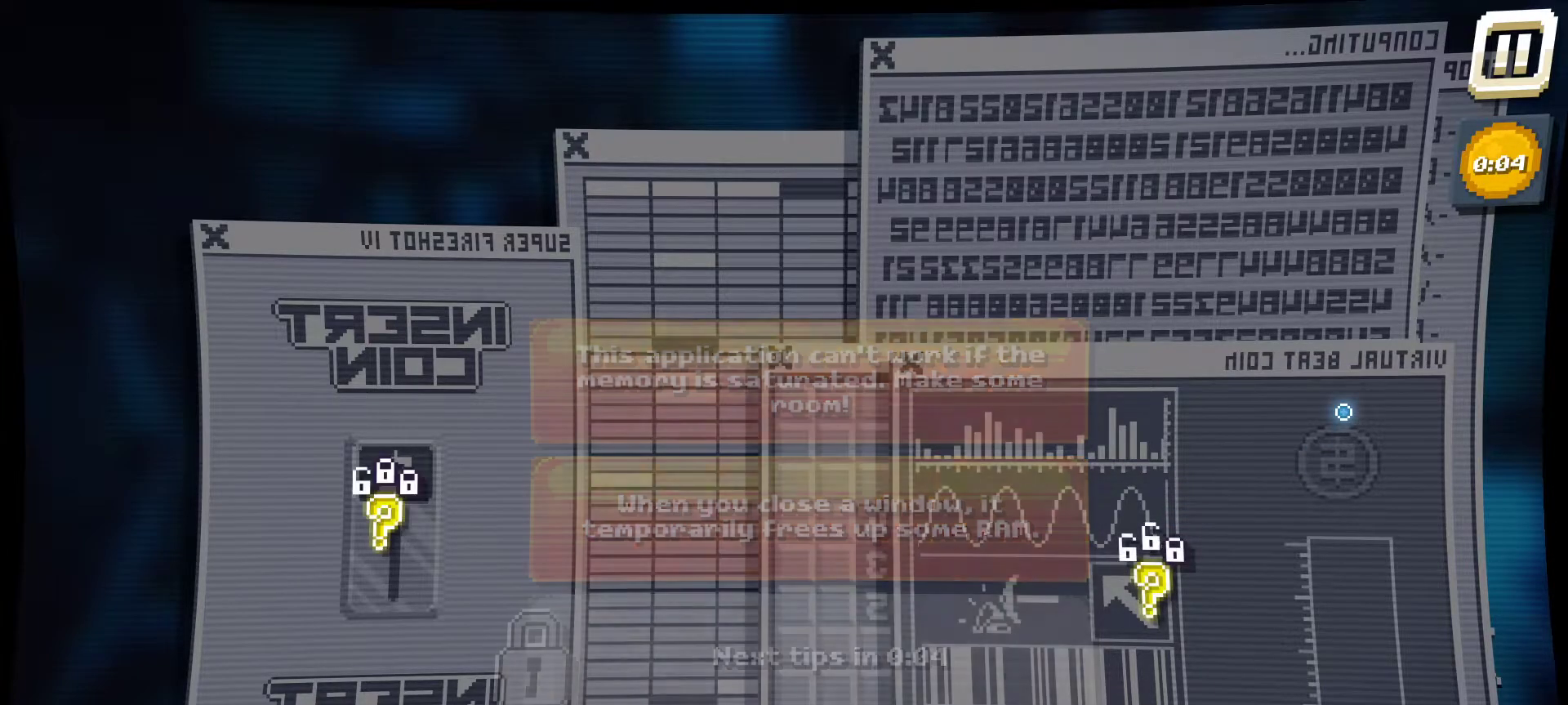
{"keys": [], "mouse": [], "mouse_move": "left", "events": []}
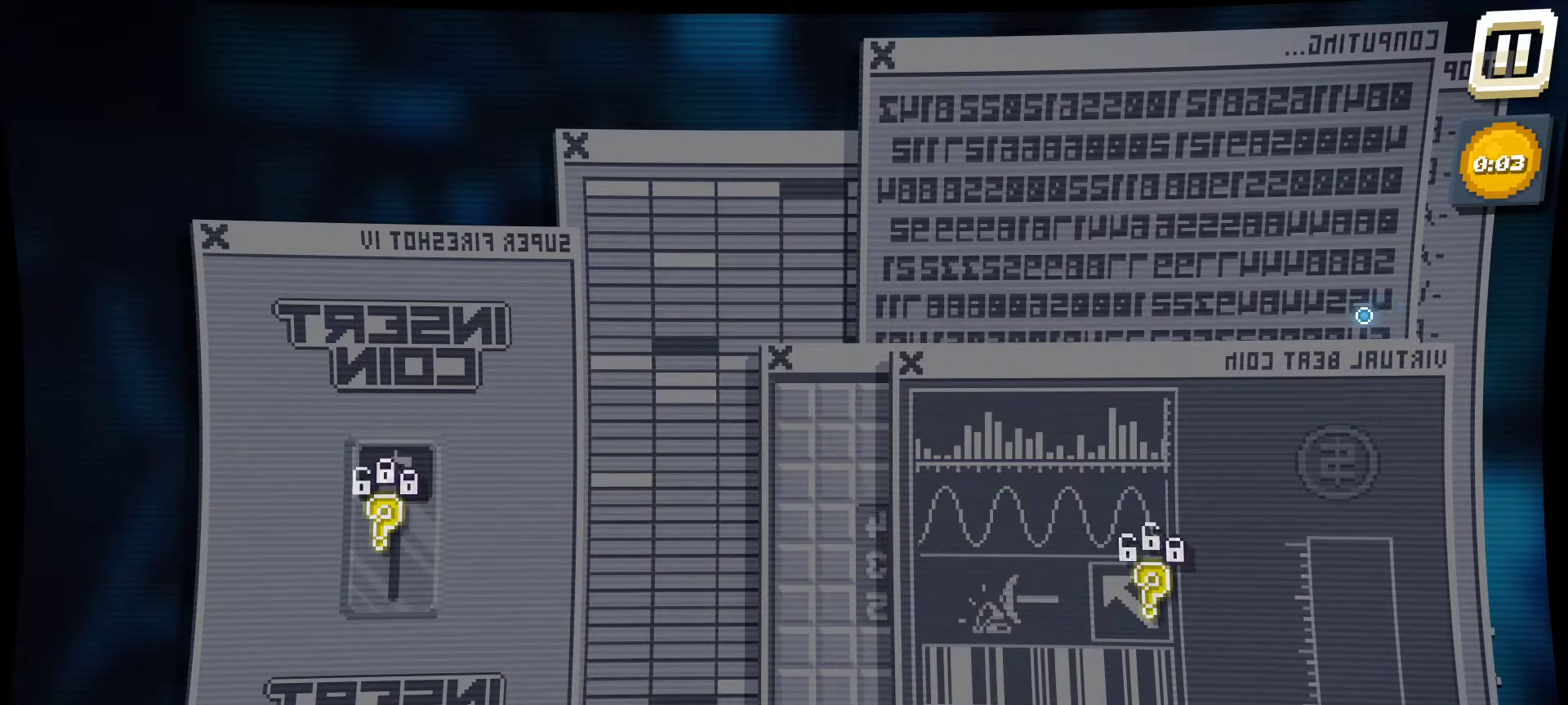
{"keys": [], "mouse": [], "mouse_move": "left", "events": []}
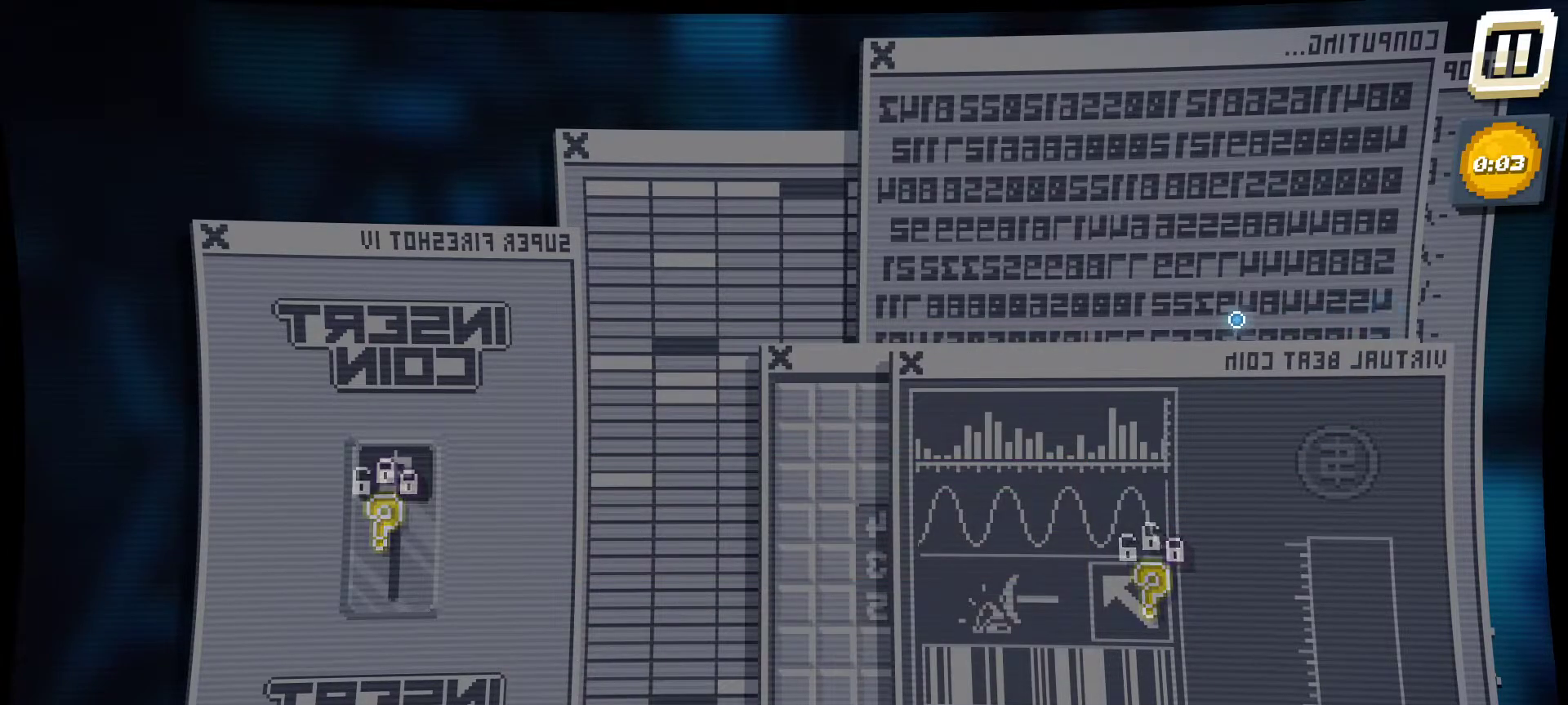
{"keys": [], "mouse": [], "mouse_move": "up-left", "events": []}
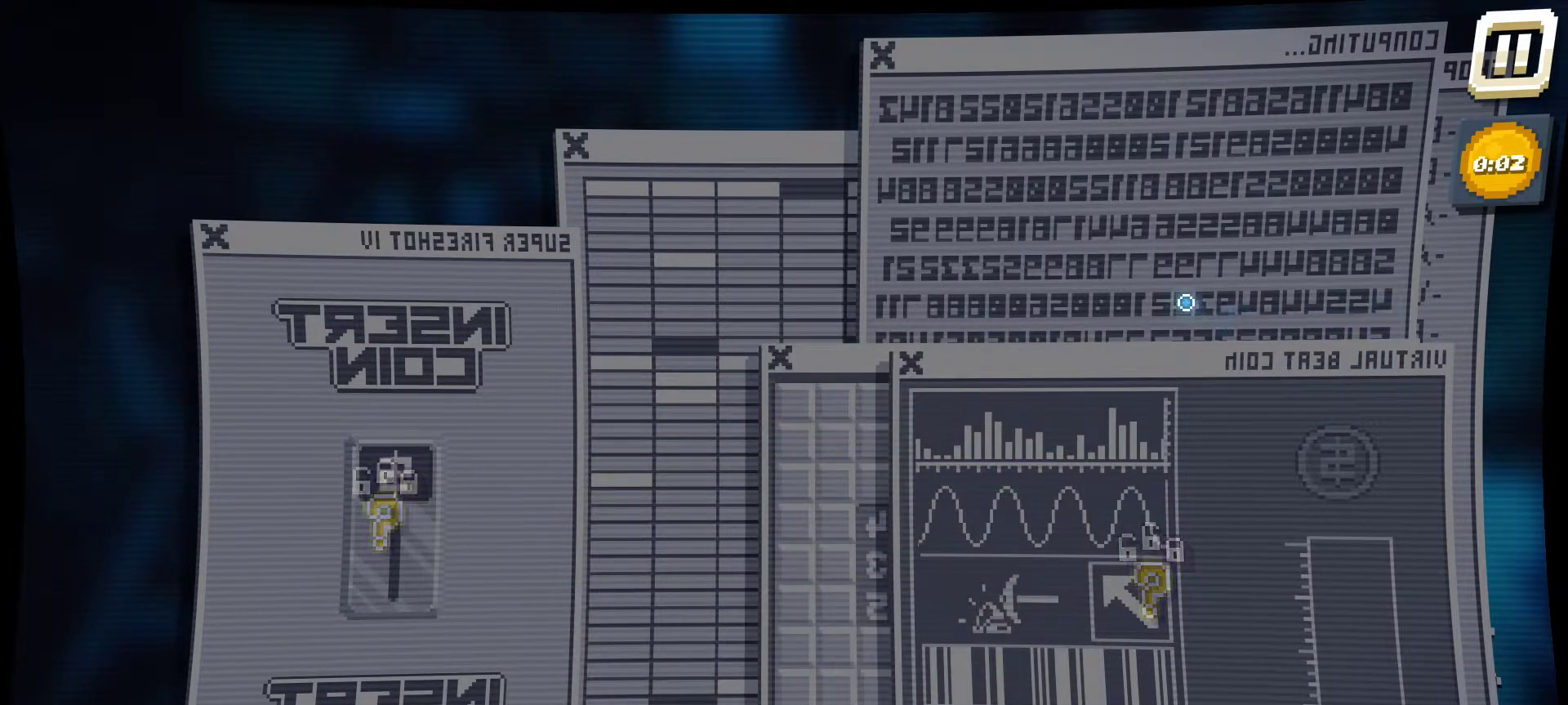
{"keys": [], "mouse": [], "mouse_move": "still", "events": []}
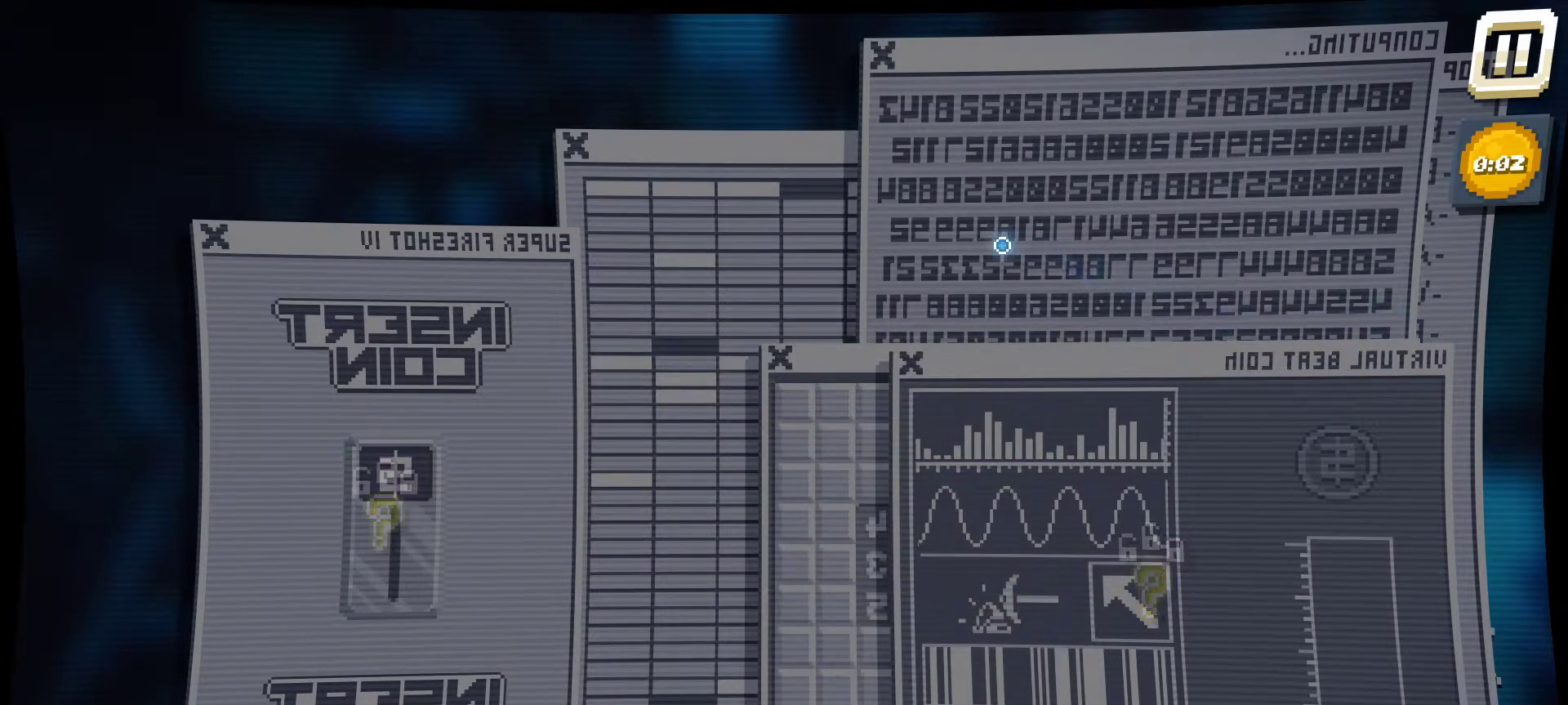
{"keys": [], "mouse": [], "mouse_move": "still", "events": []}
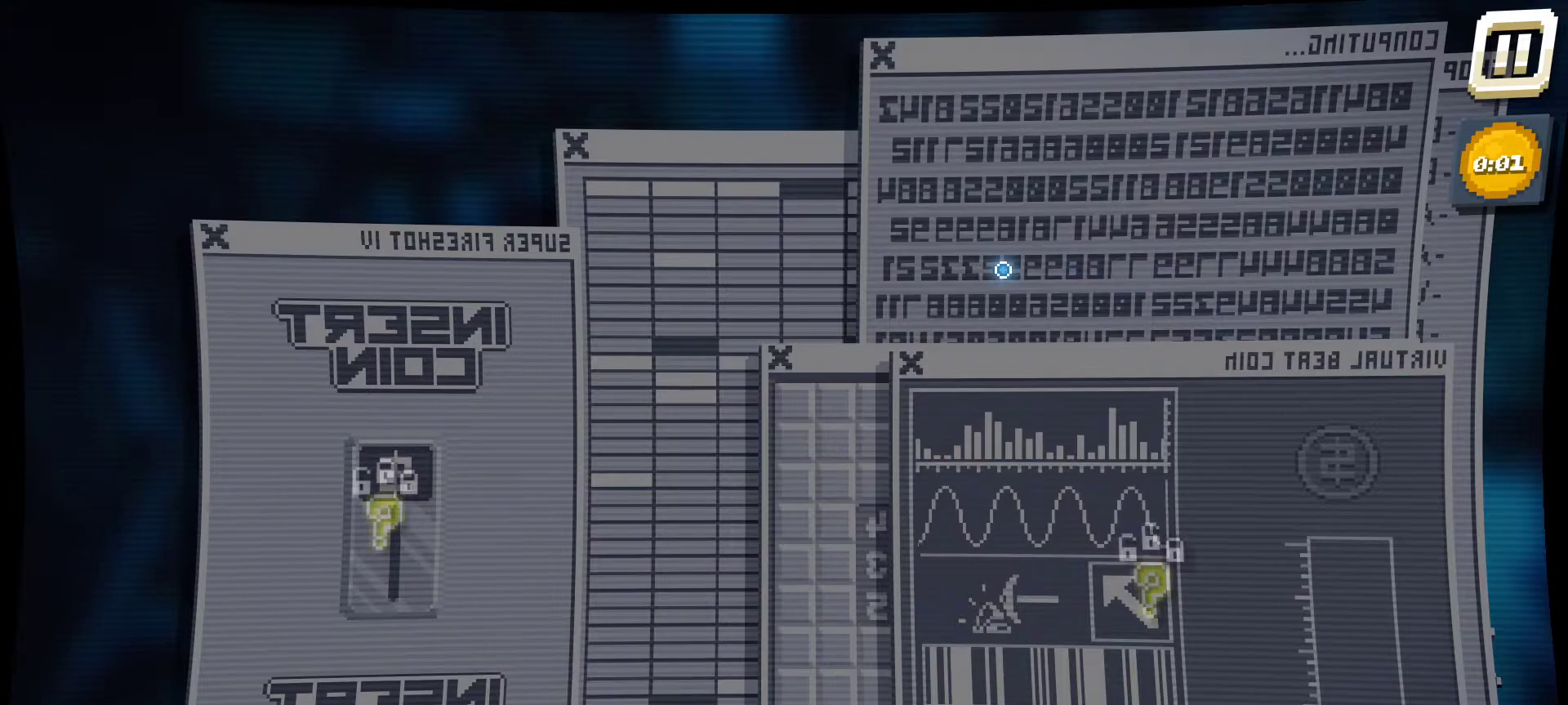
{"keys": [], "mouse": [], "mouse_move": "still", "events": []}
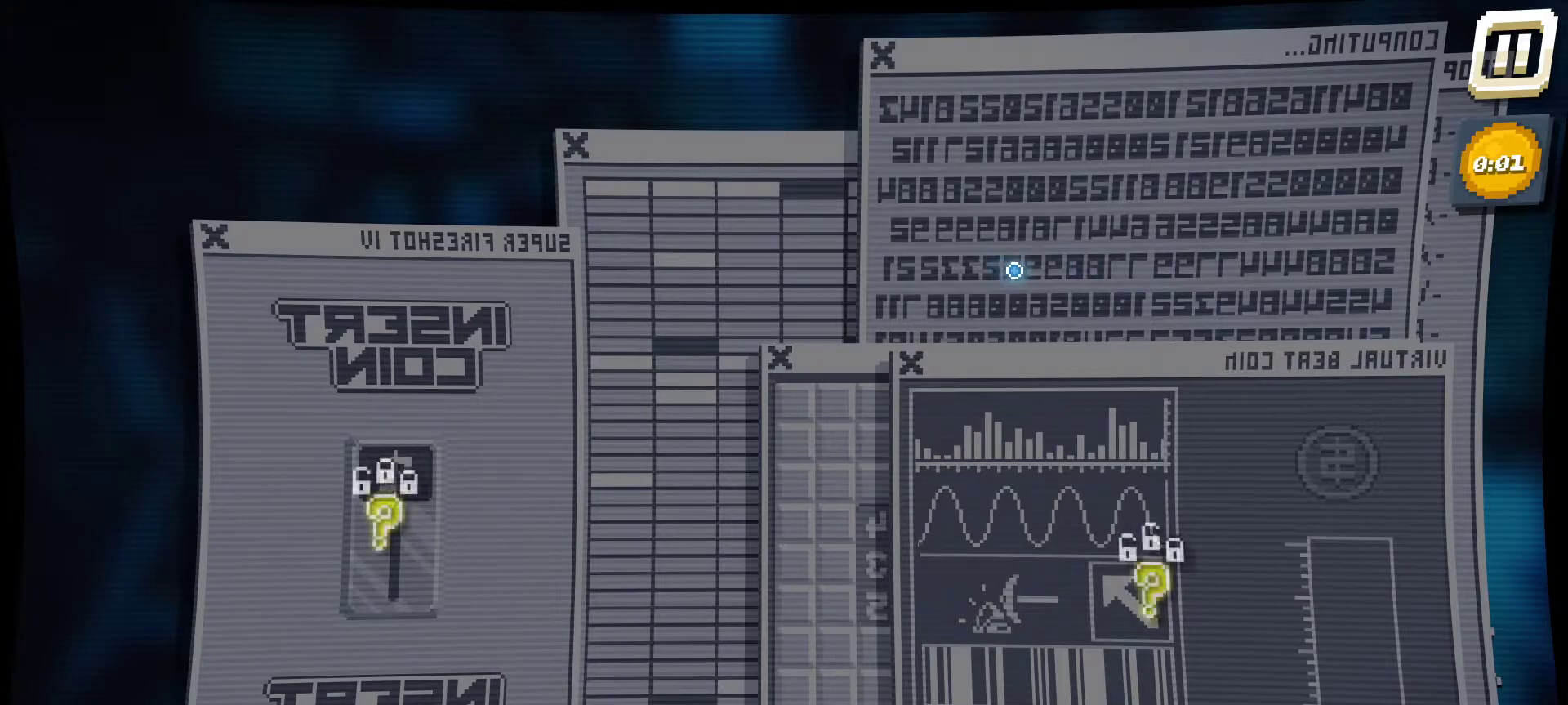
{"keys": [], "mouse": [], "mouse_move": "still", "events": []}
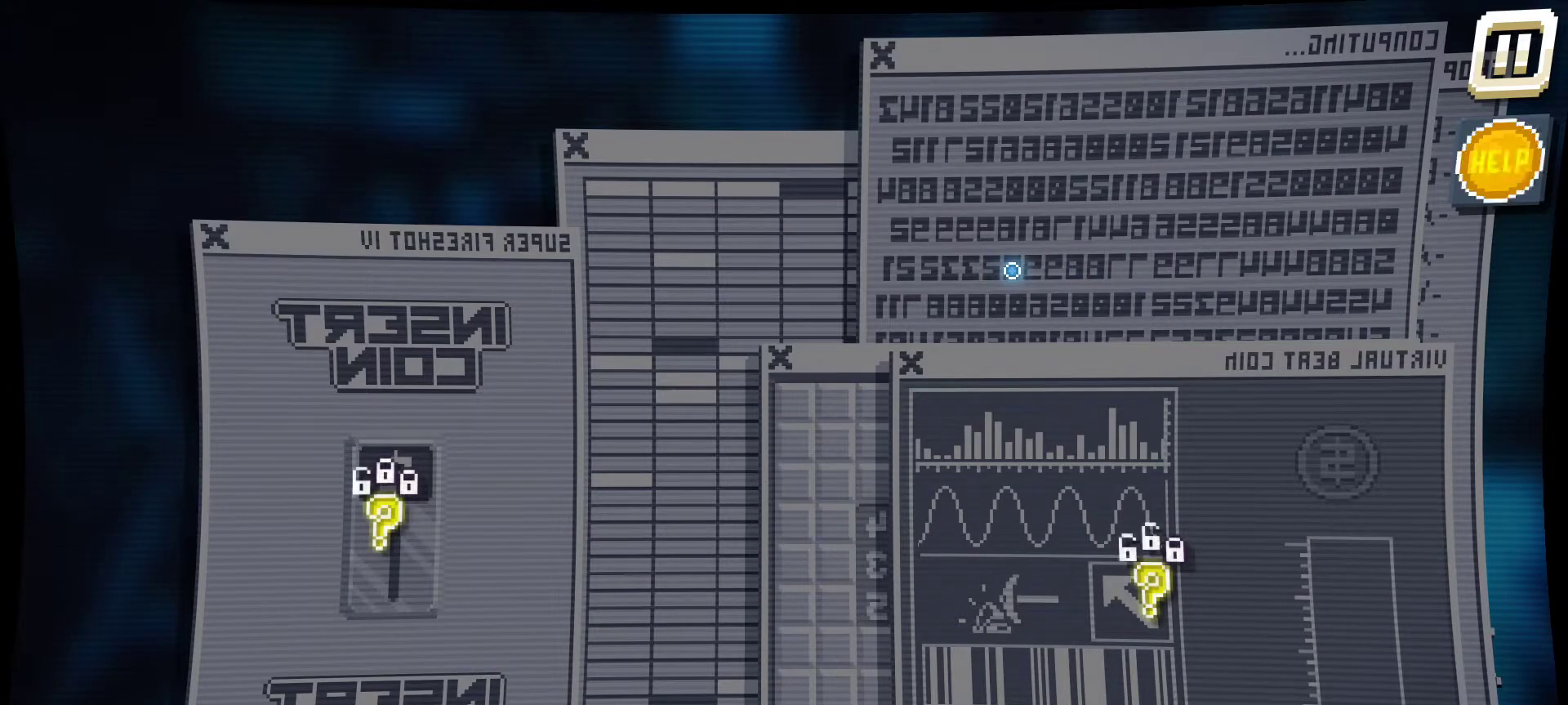
{"keys": [], "mouse": [], "mouse_move": "still", "events": []}
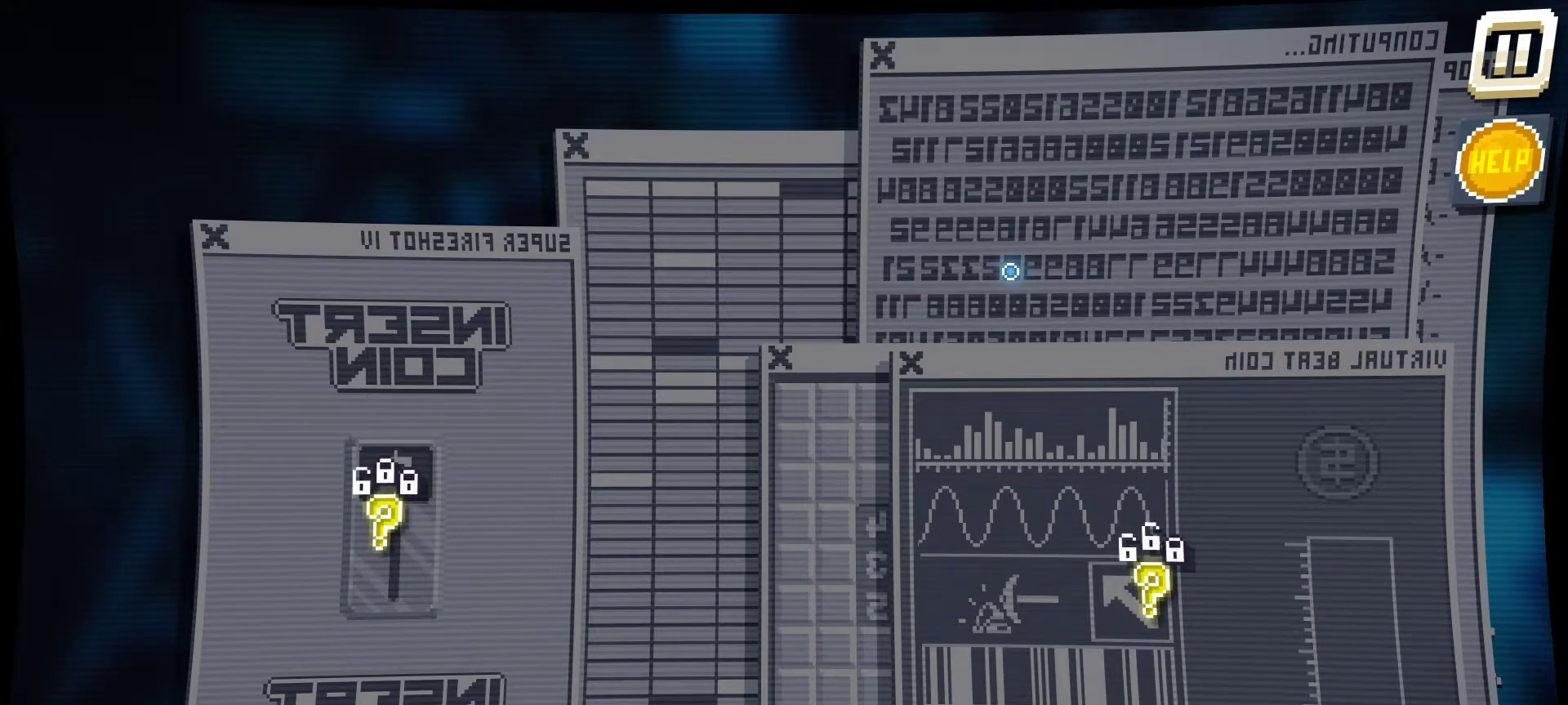
{"keys": [], "mouse": [], "mouse_move": "still", "events": [[134, "mouse_left", "down"], [217, "mouse_left", "up"]]}
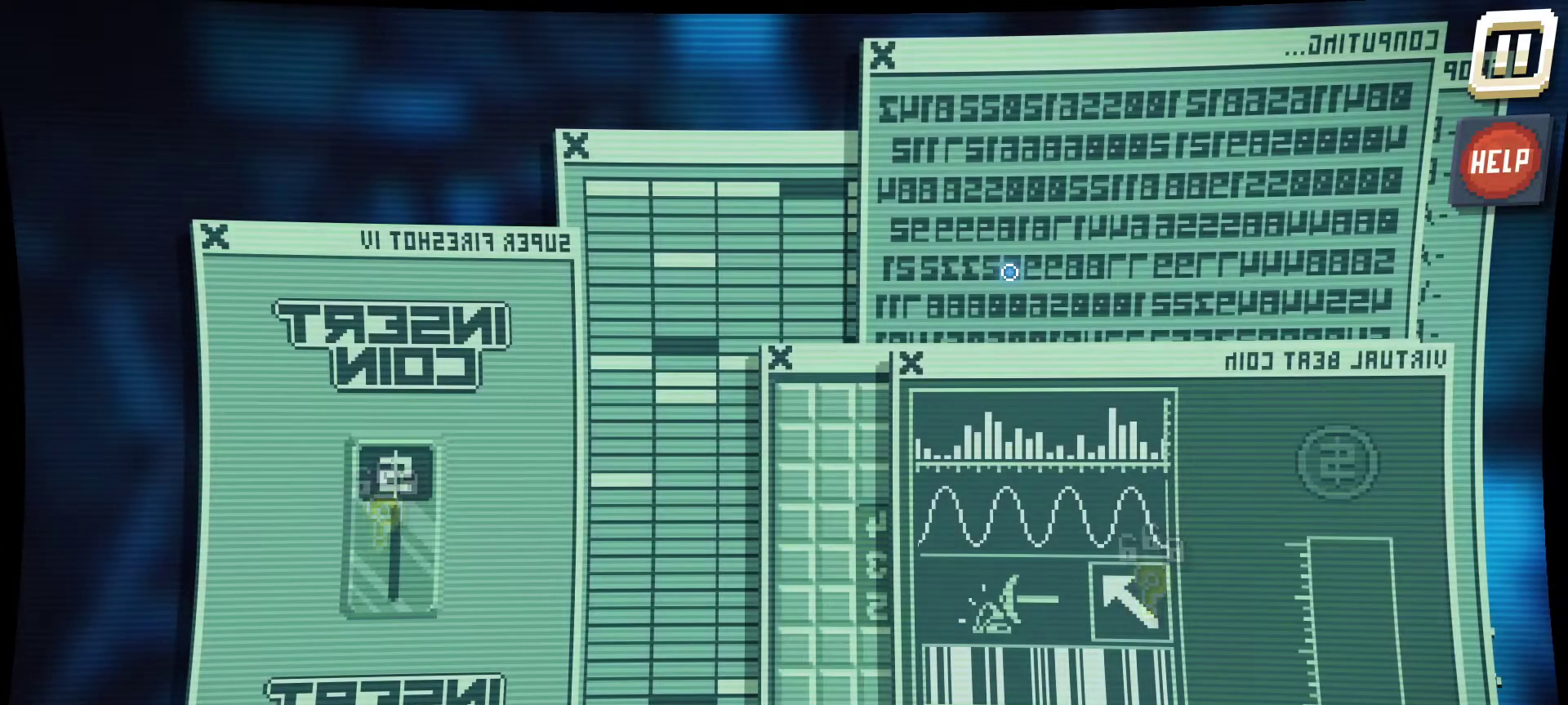
{"keys": [], "mouse": [], "mouse_move": "up-left", "events": []}
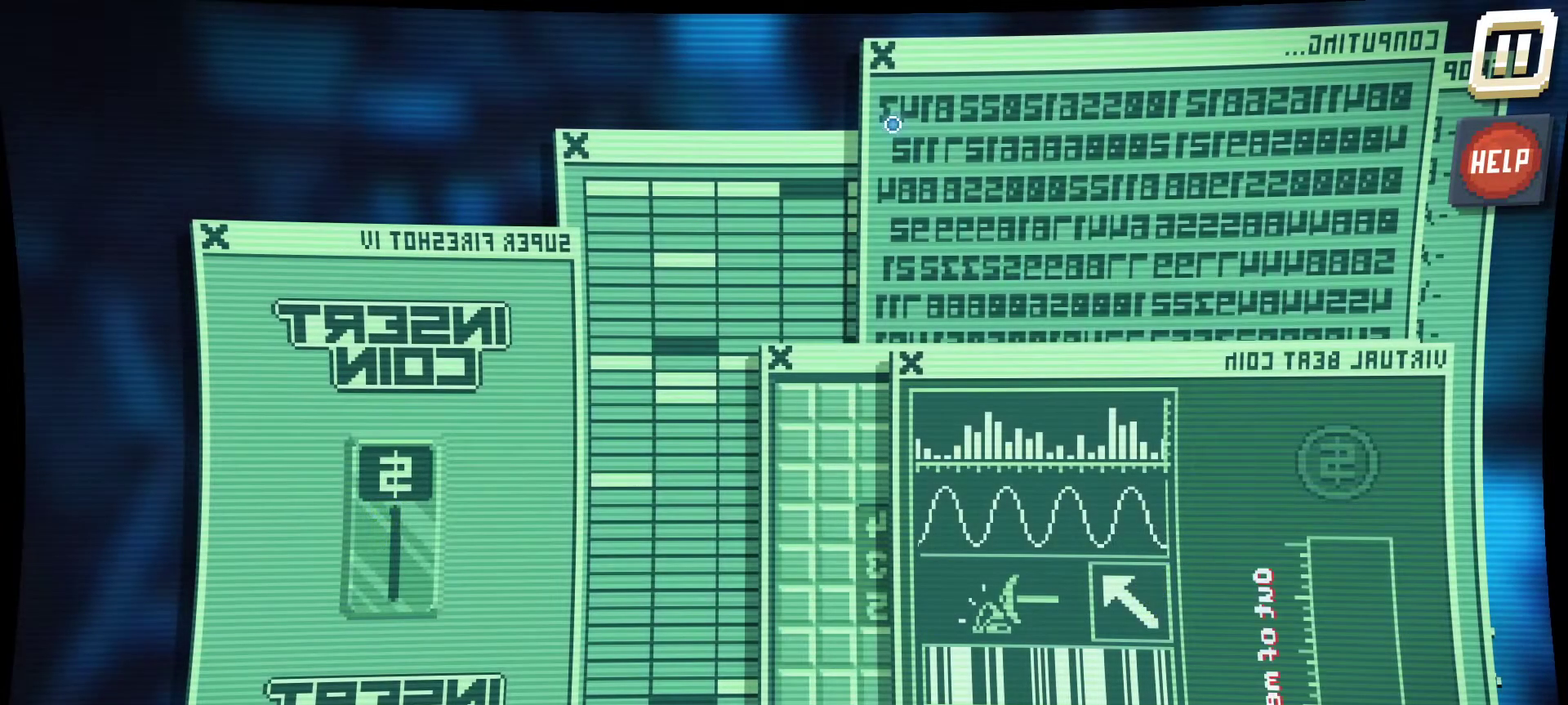
{"keys": [], "mouse": [], "mouse_move": "still", "events": []}
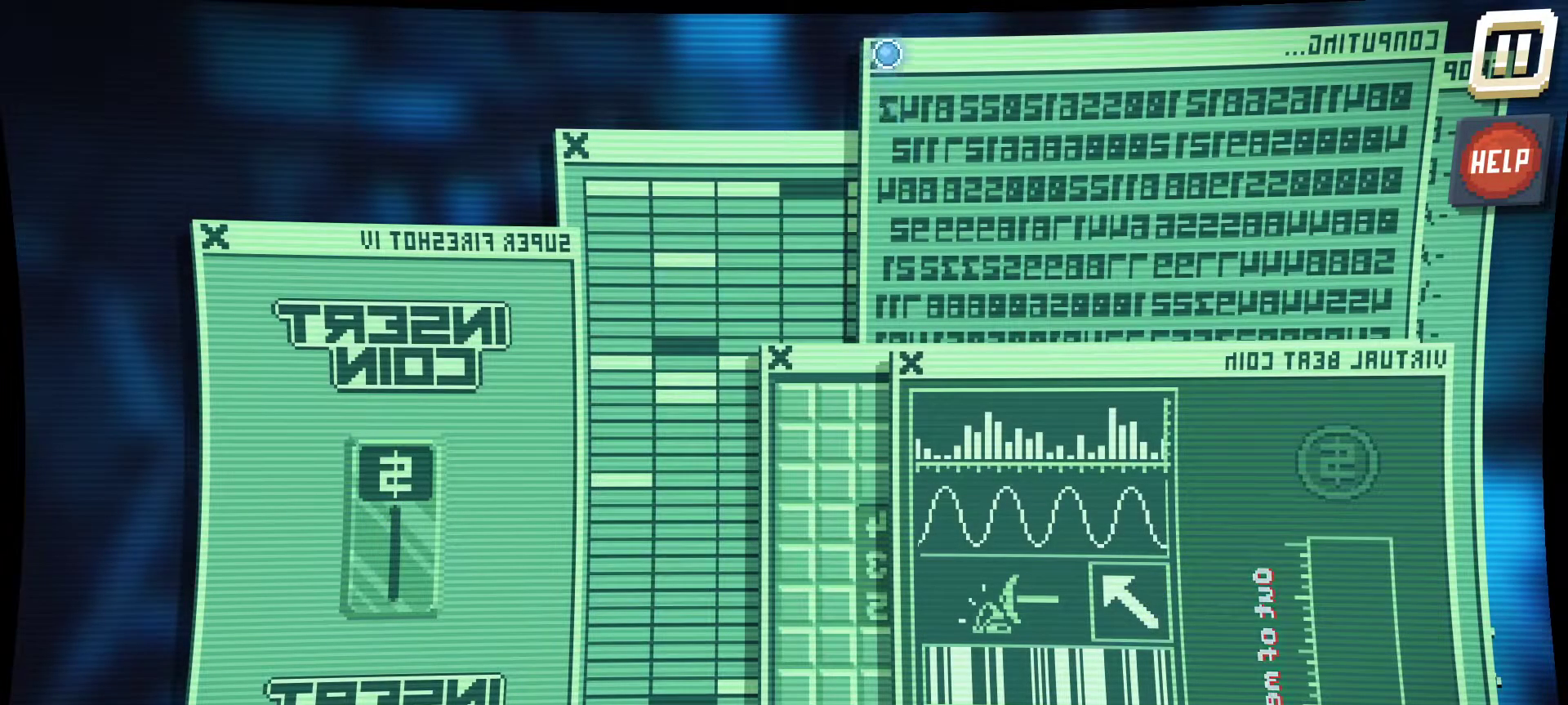
{"keys": [], "mouse": [], "mouse_move": "still", "events": [[367, "mouse_left", "down"], [417, "mouse_left", "up"]]}
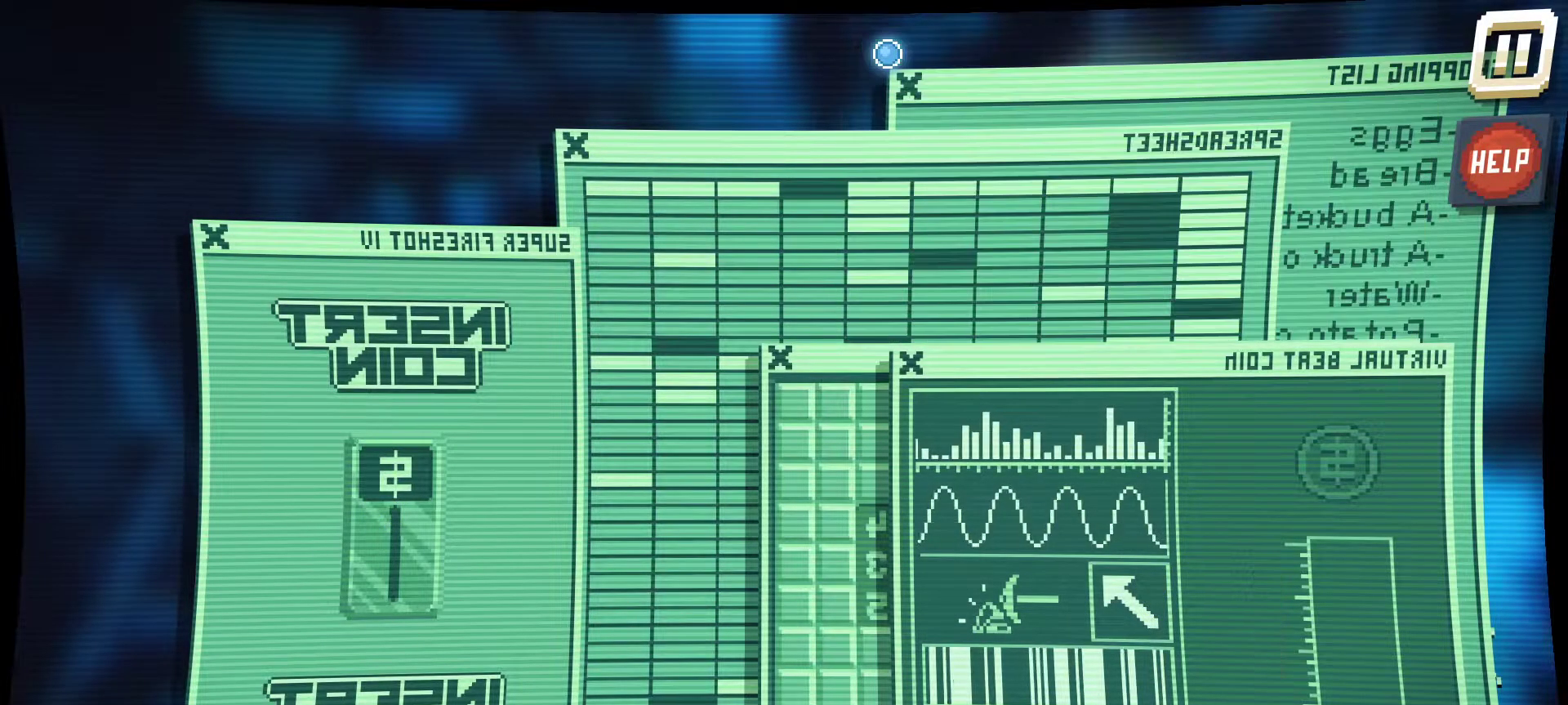
{"keys": [], "mouse": [], "mouse_move": "down-left", "events": []}
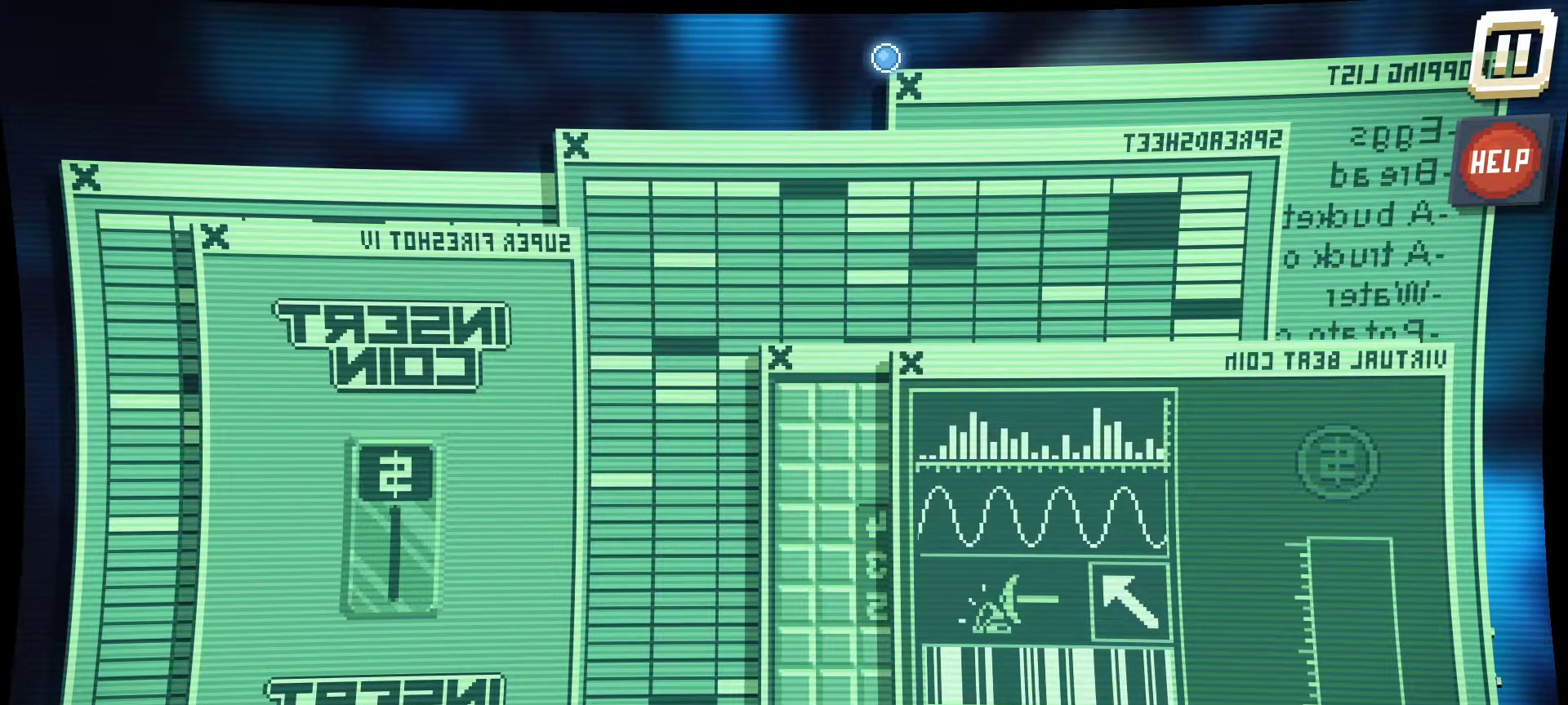
{"keys": [], "mouse": [], "mouse_move": "left", "events": []}
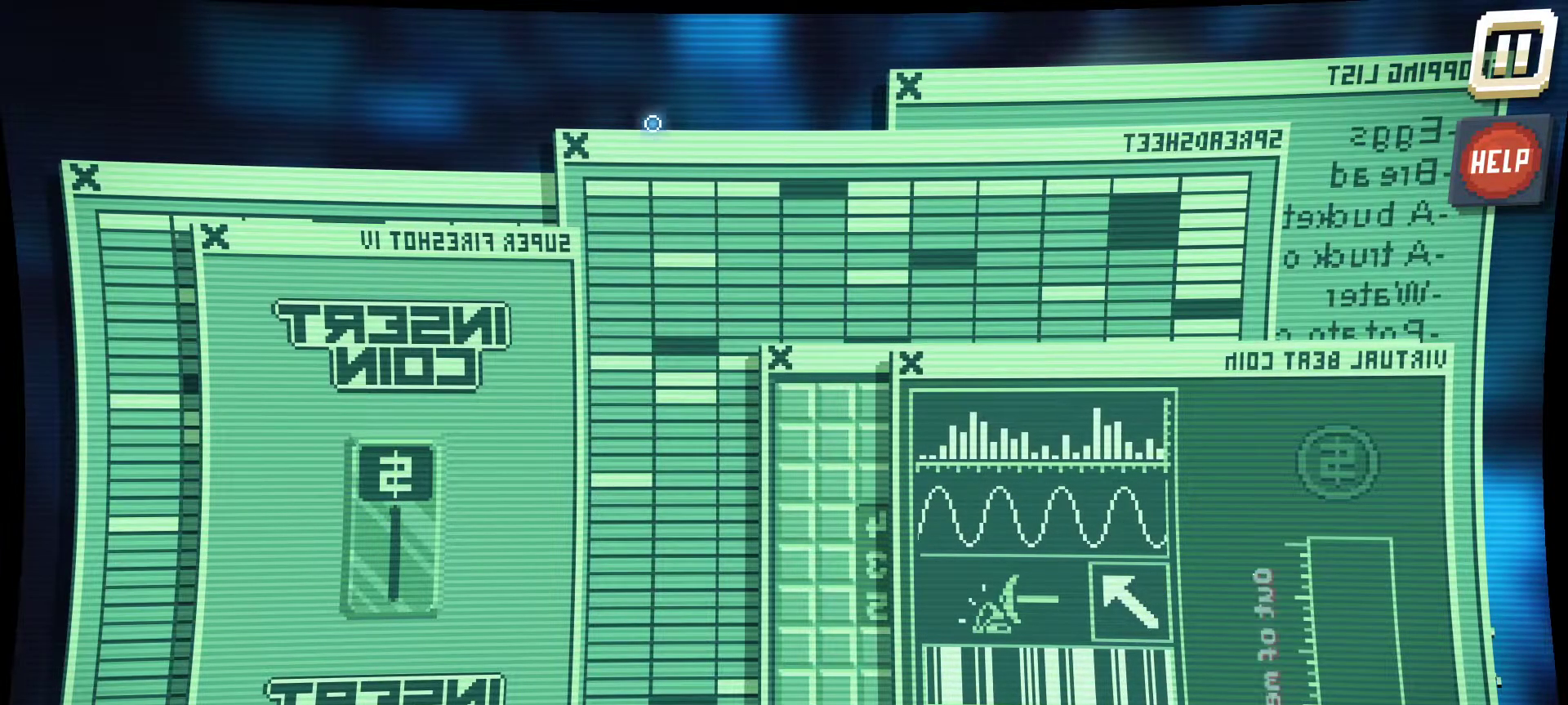
{"keys": [], "mouse": [], "mouse_move": "still", "events": []}
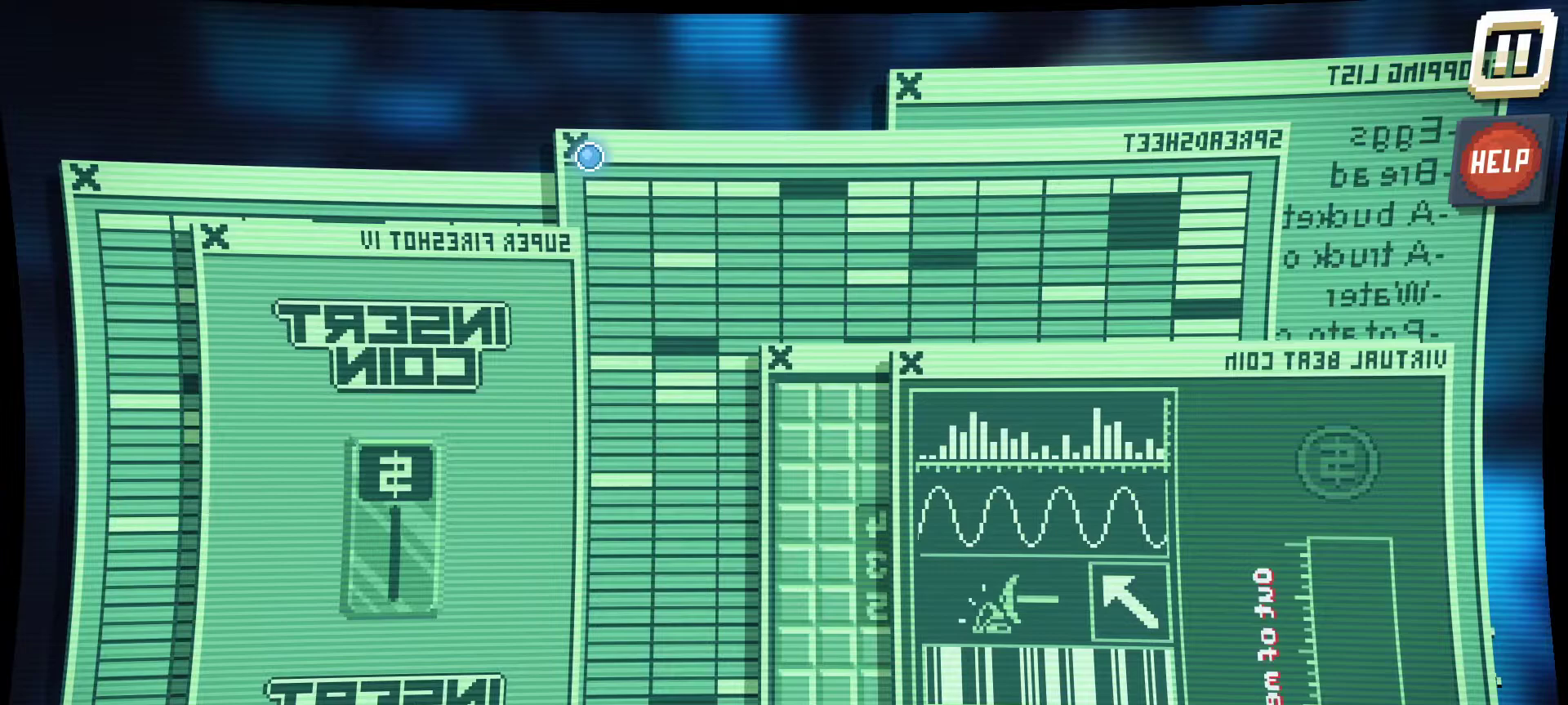
{"keys": [], "mouse": [], "mouse_move": "still", "events": [[150, "mouse_left", "down"], [234, "mouse_left", "up"]]}
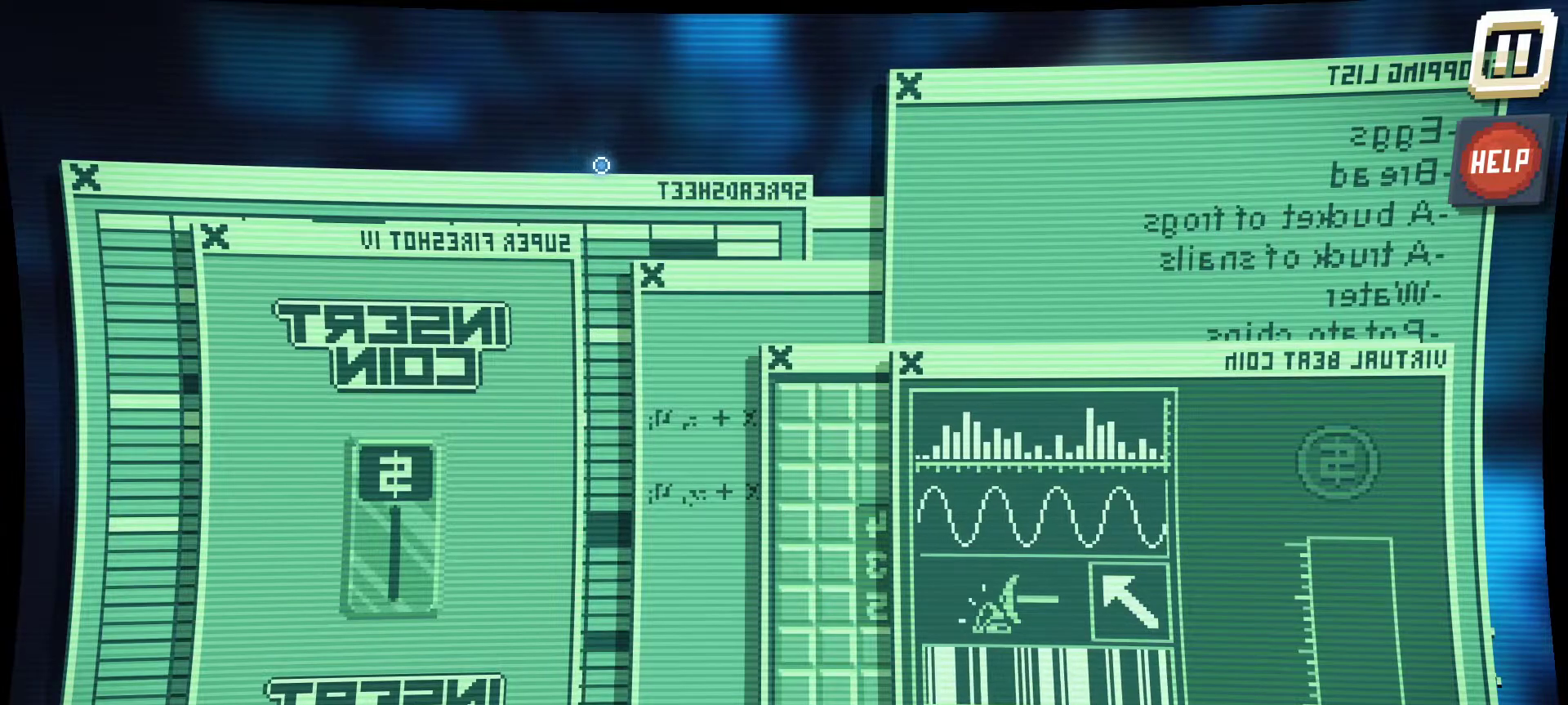
{"keys": [], "mouse": [], "mouse_move": "up-right", "events": []}
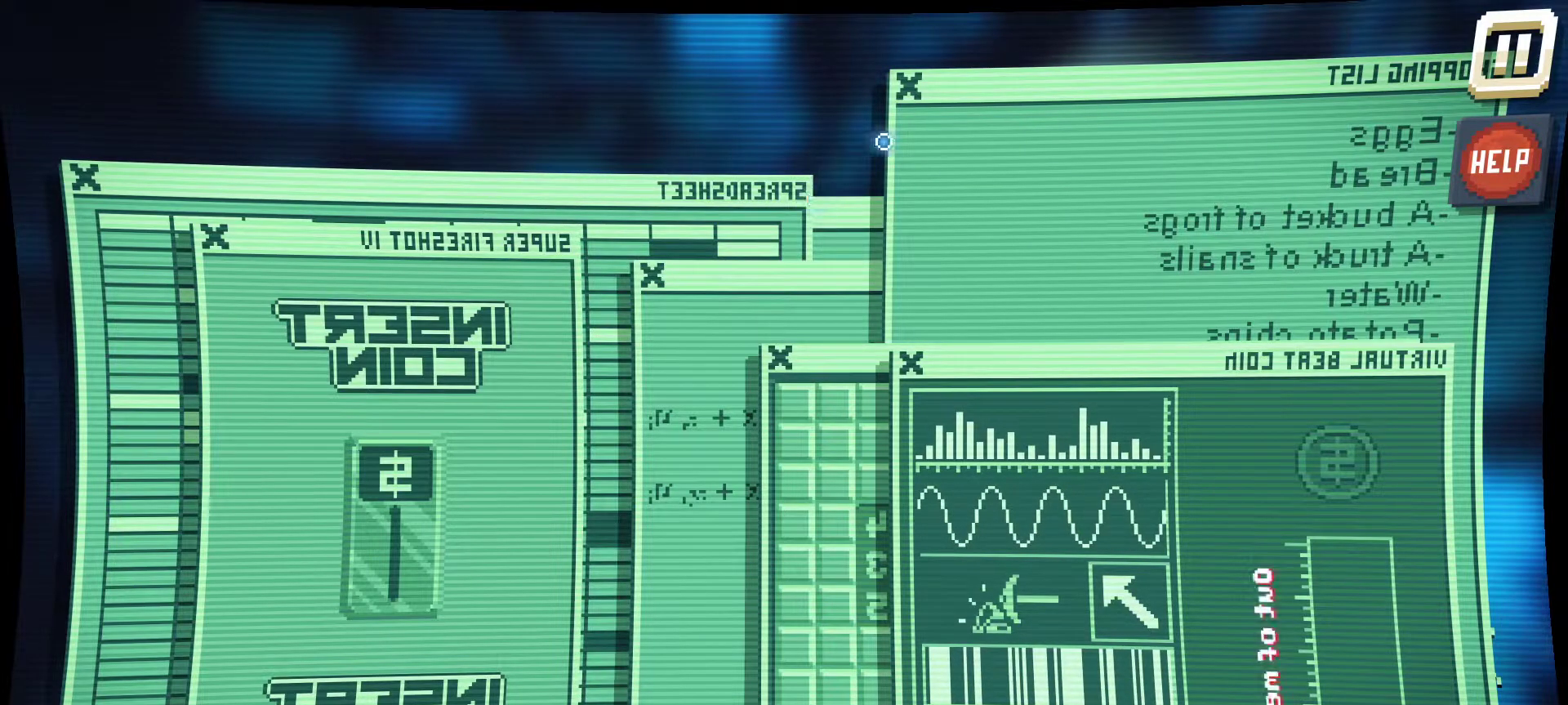
{"keys": [], "mouse": [], "mouse_move": "right", "events": [[317, "mouse_left", "down"], [450, "mouse_left", "up"]]}
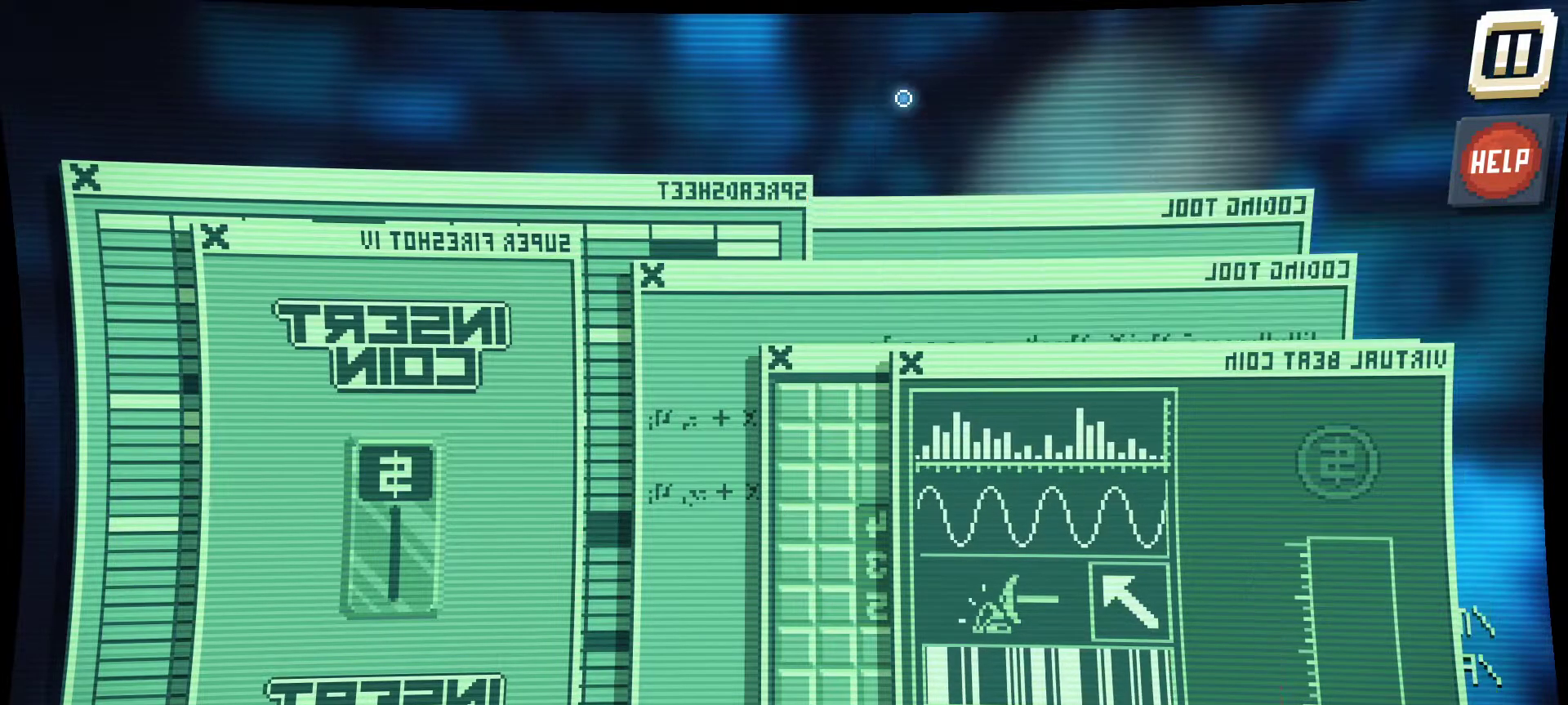
{"keys": [], "mouse": ["left"], "mouse_move": "still", "events": [[434, "mouse_left", "down"]]}
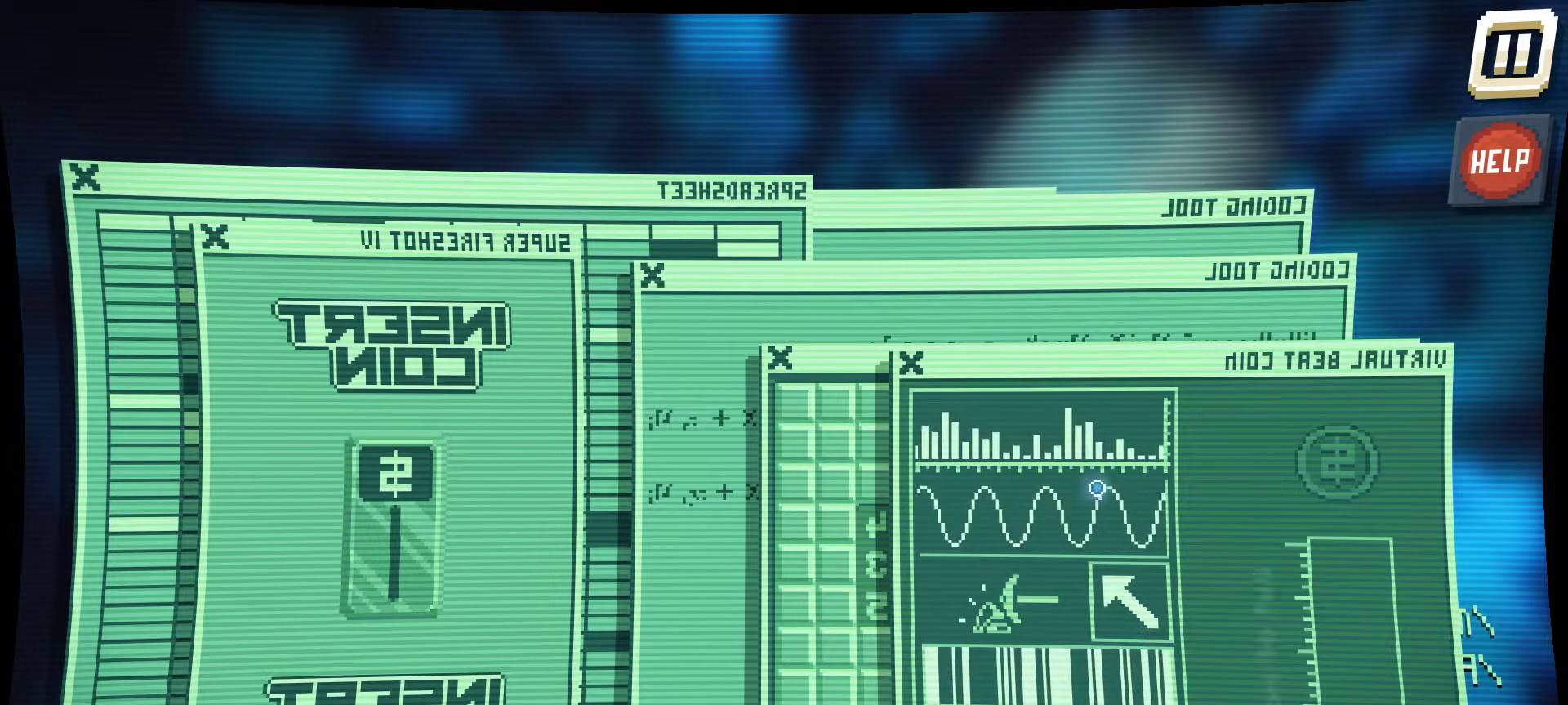
{"keys": [], "mouse": ["left"], "mouse_move": "still", "events": [[17, "mouse_left", "up"], [484, "mouse_left", "down"]]}
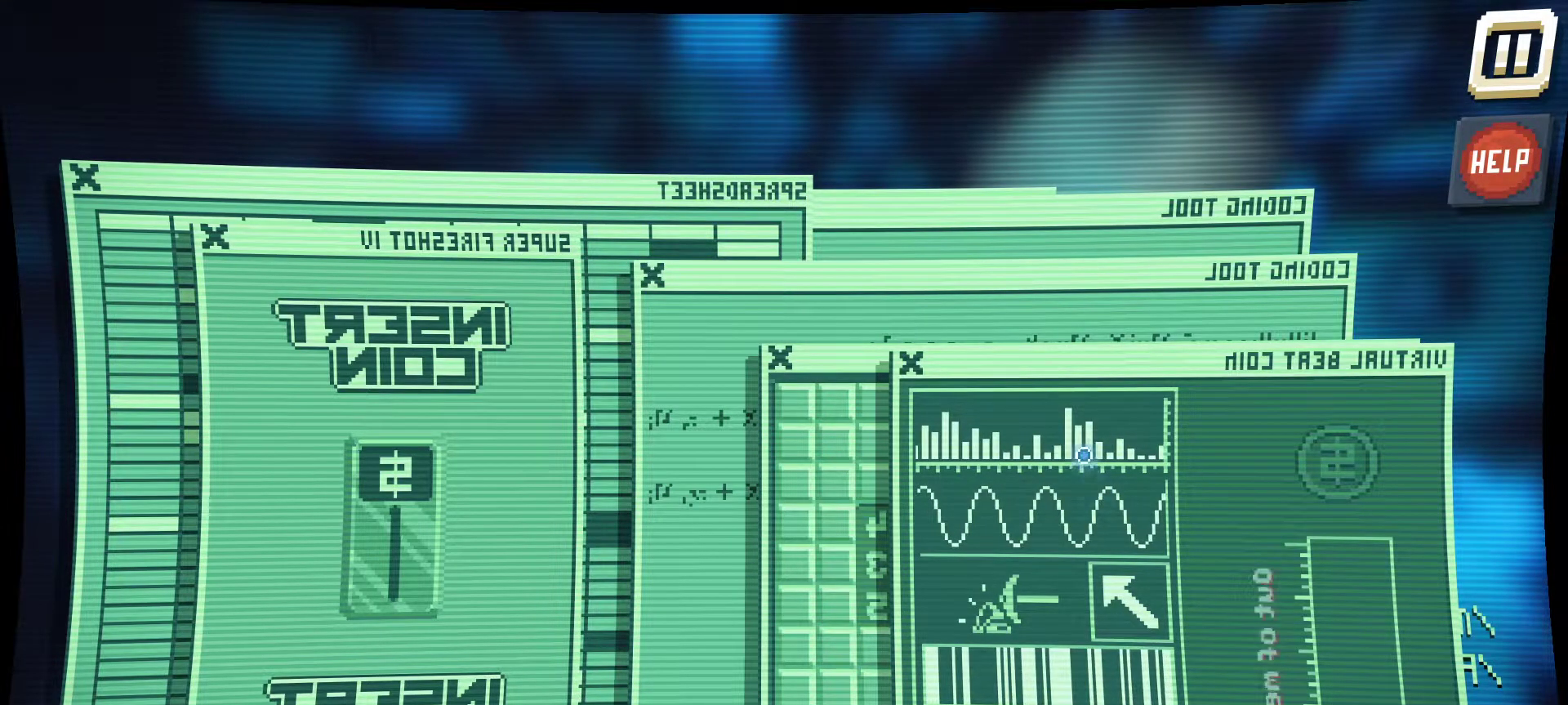
{"keys": [], "mouse": [], "mouse_move": "still", "events": [[84, "mouse_left", "up"], [367, "mouse_left", "down"], [417, "mouse_left", "up"]]}
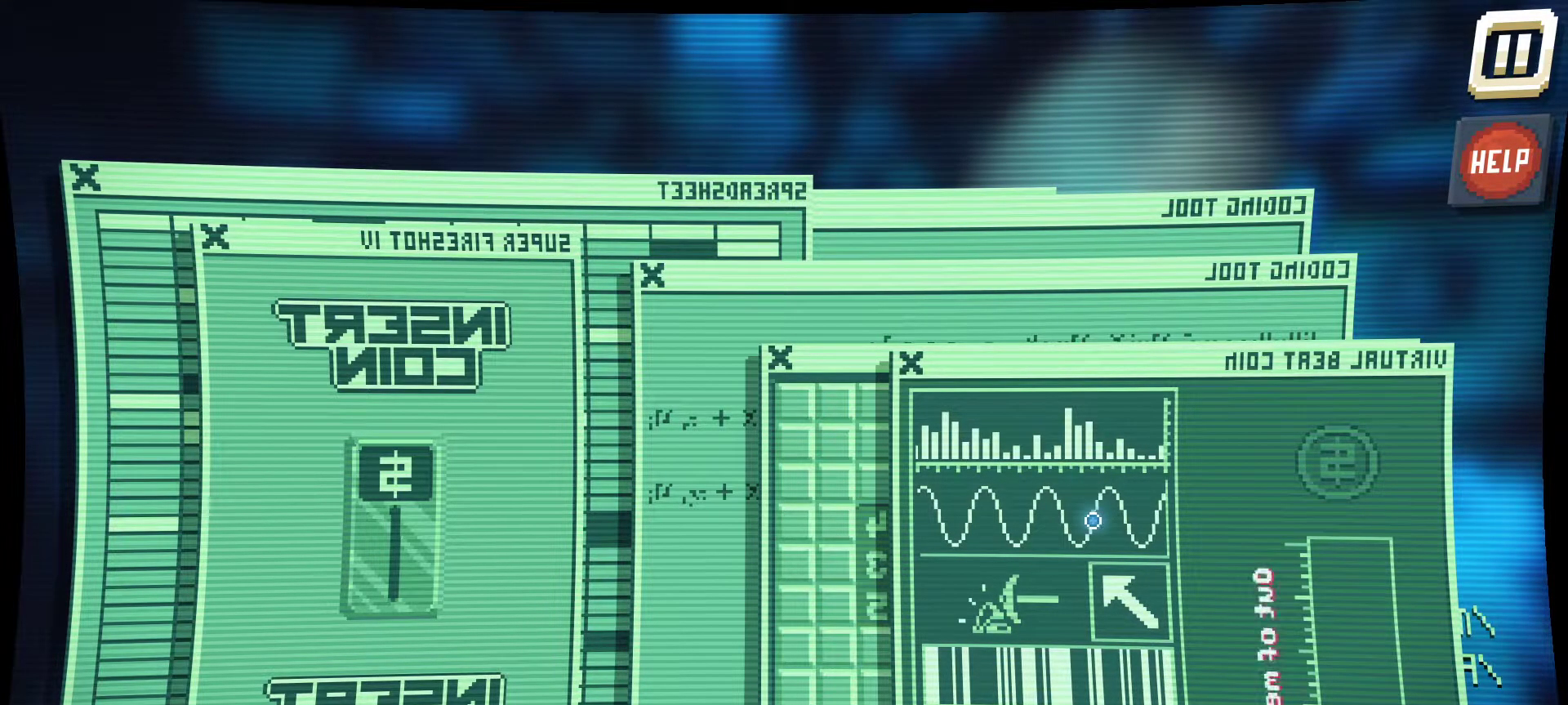
{"keys": [], "mouse": [], "mouse_move": "still", "events": []}
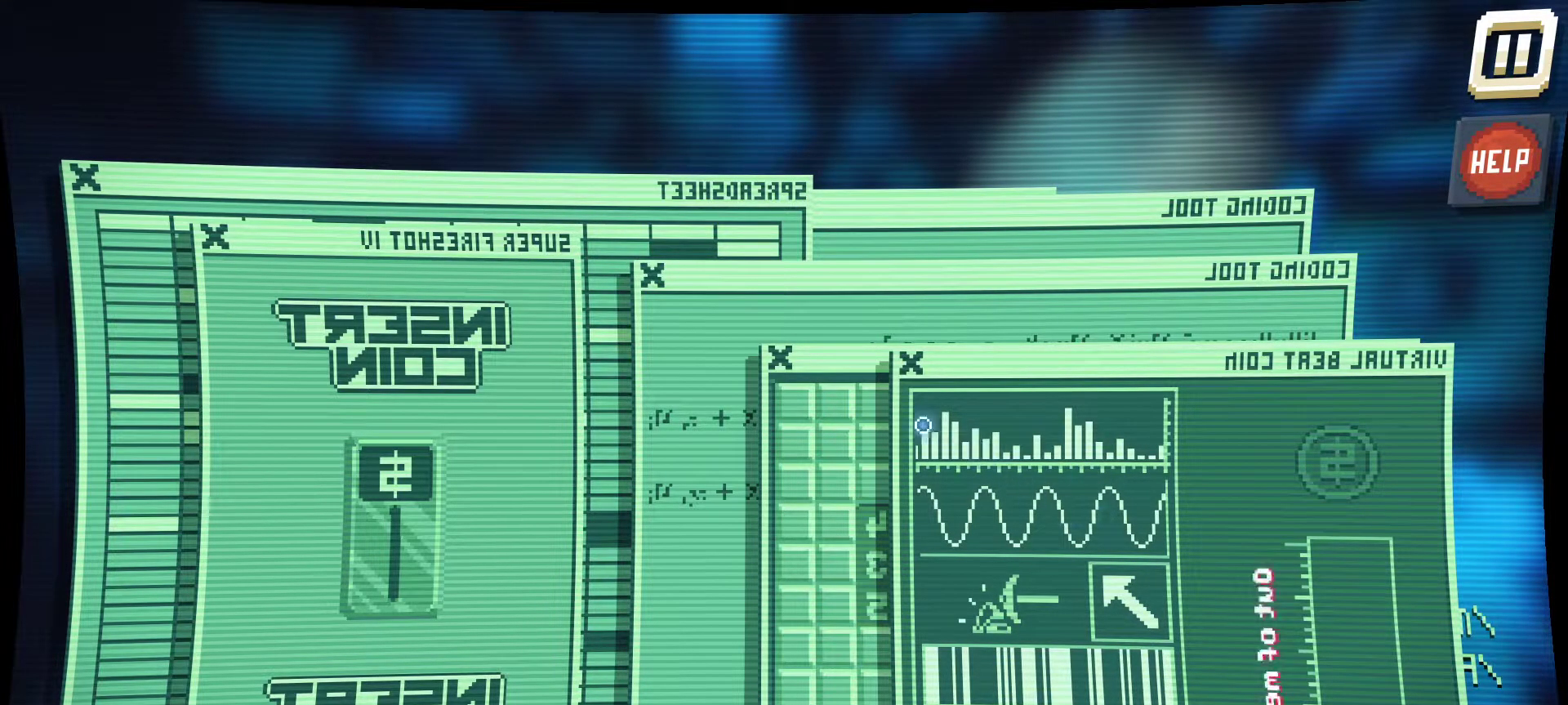
{"keys": [], "mouse": [], "mouse_move": "up-left", "events": []}
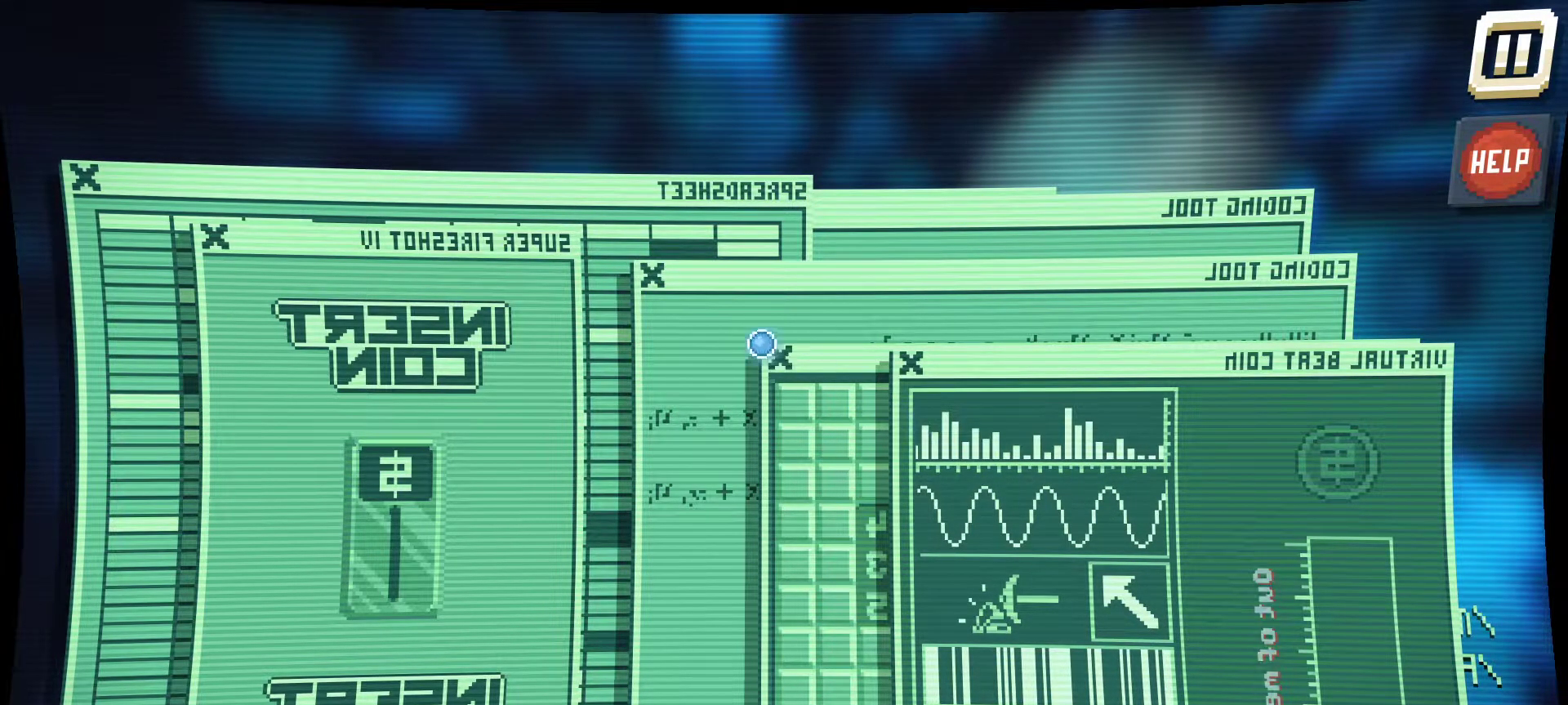
{"keys": [], "mouse": [], "mouse_move": "still", "events": []}
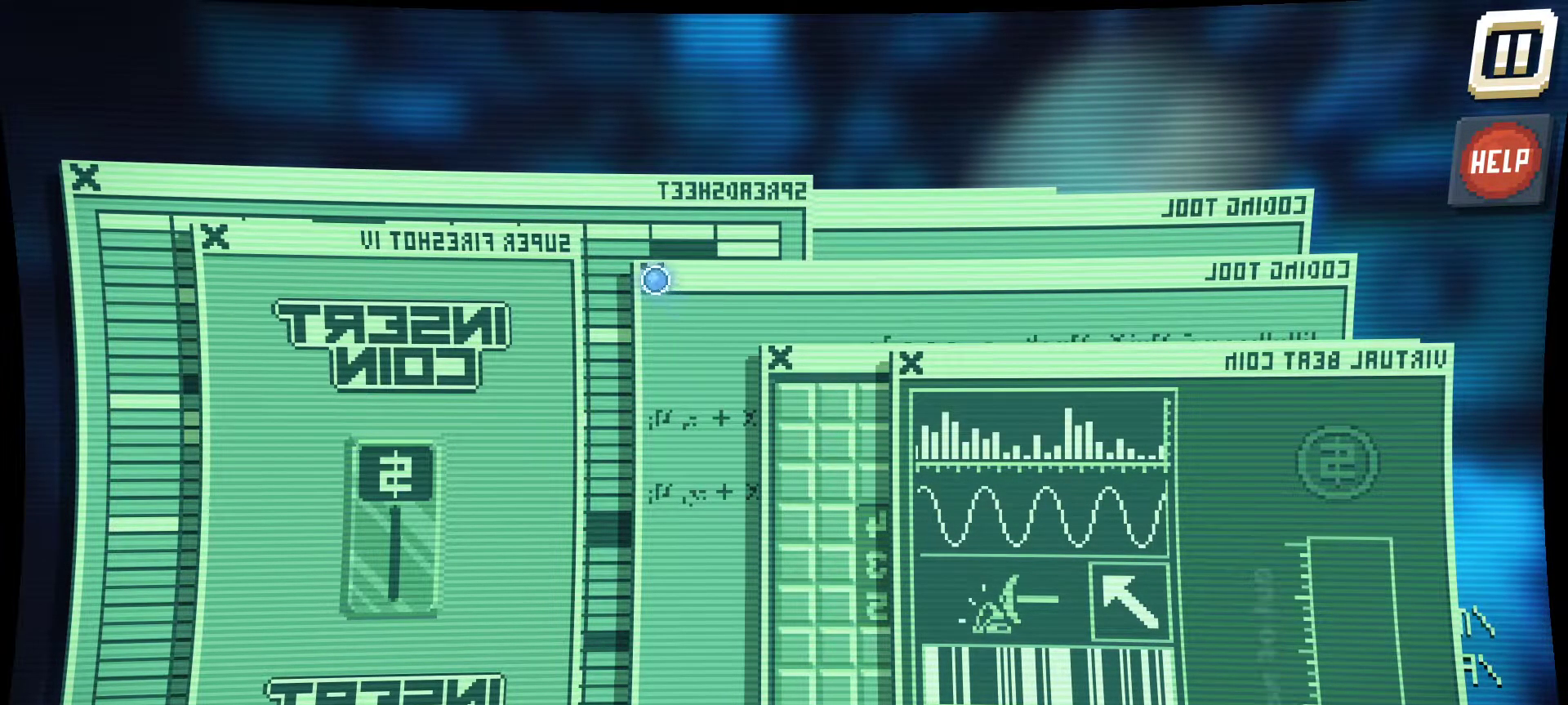
{"keys": [], "mouse": [], "mouse_move": "still", "events": [[184, "mouse_left", "down"], [234, "mouse_left", "up"]]}
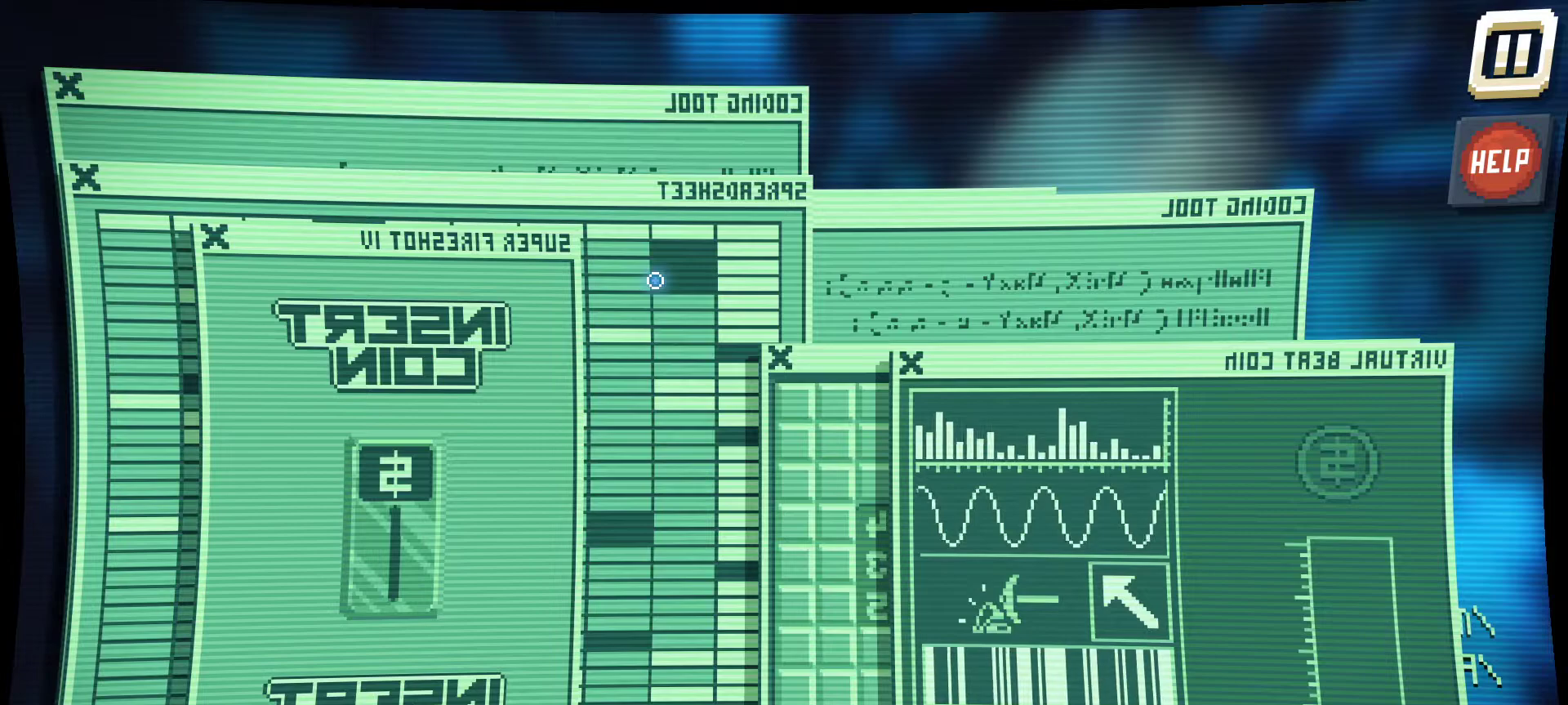
{"keys": [], "mouse": [], "mouse_move": "still", "events": []}
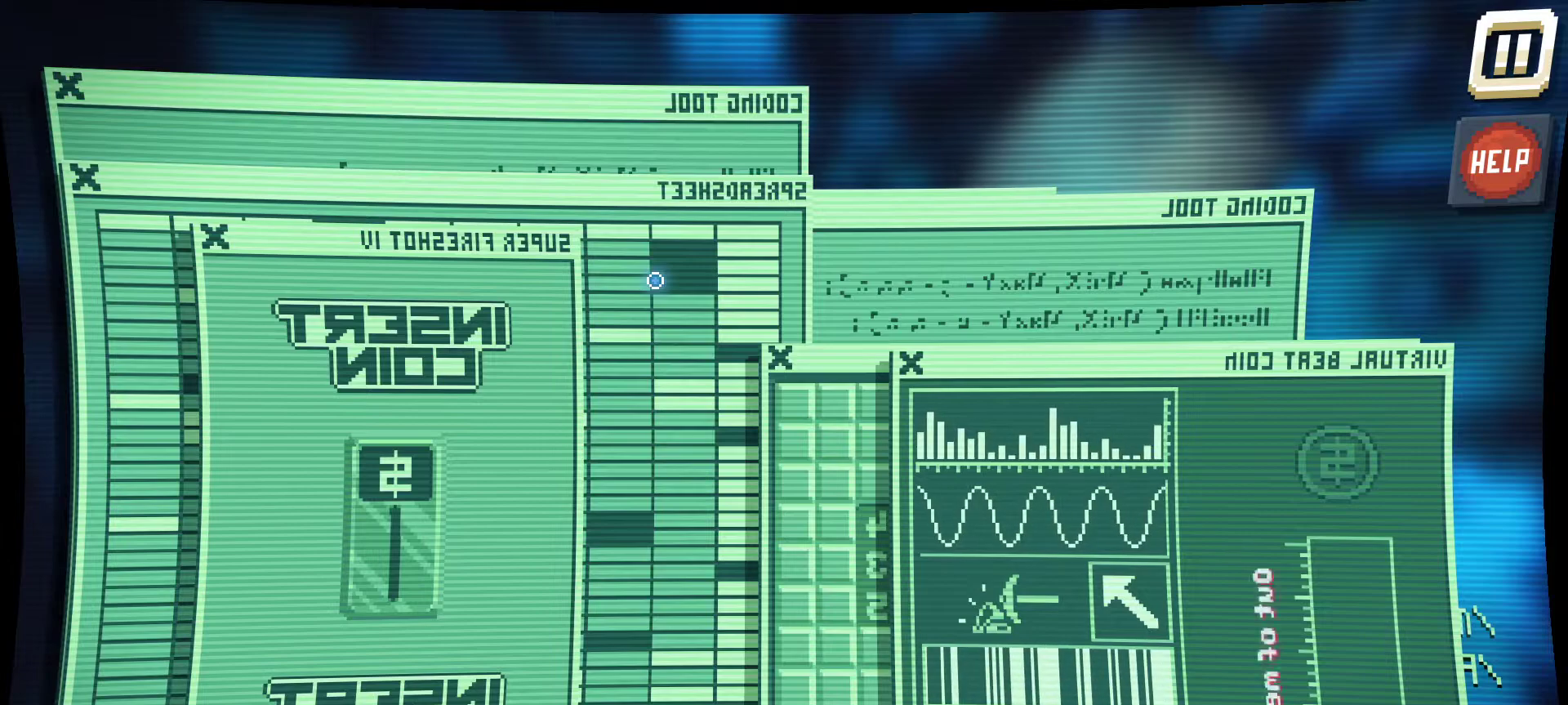
{"keys": [], "mouse": [], "mouse_move": "still", "events": []}
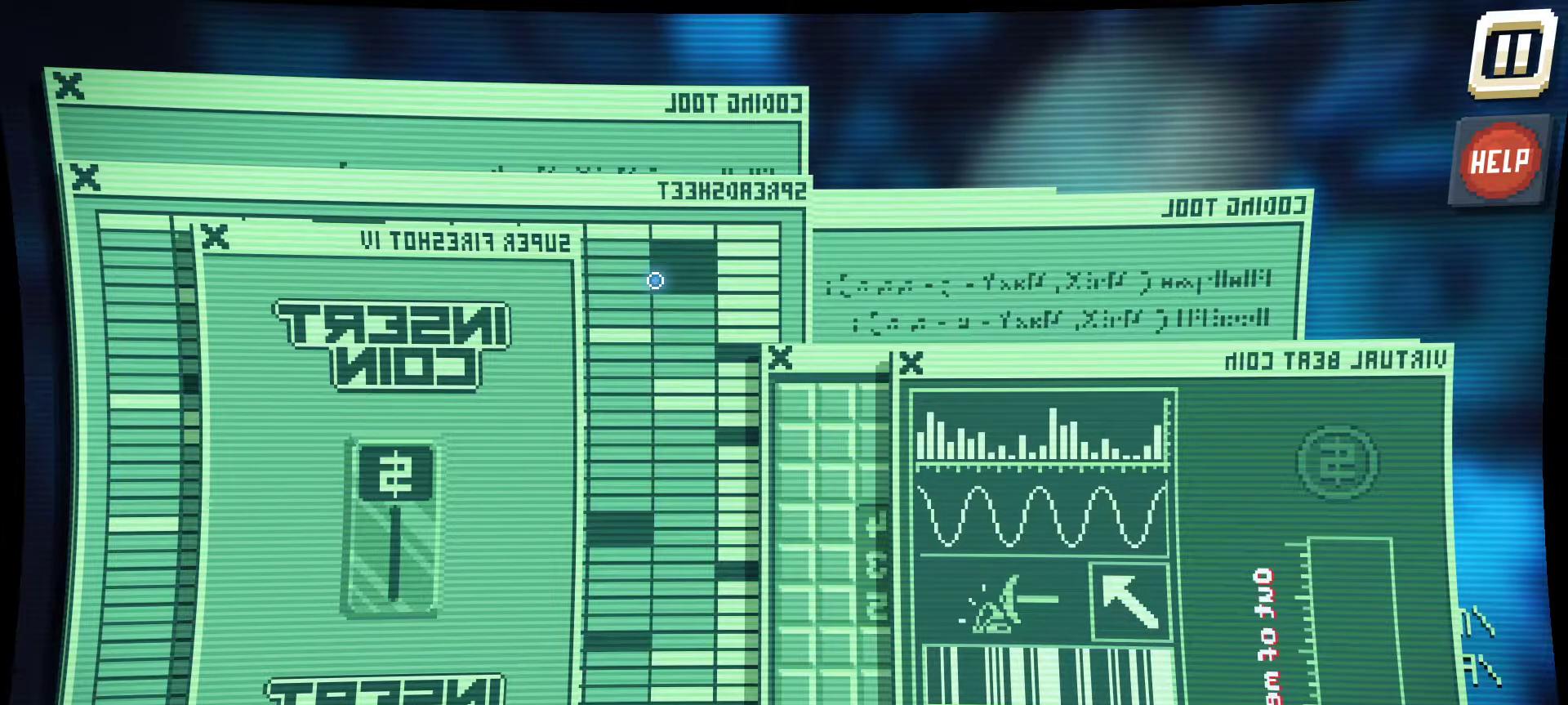
{"keys": [], "mouse": [], "mouse_move": "left", "events": []}
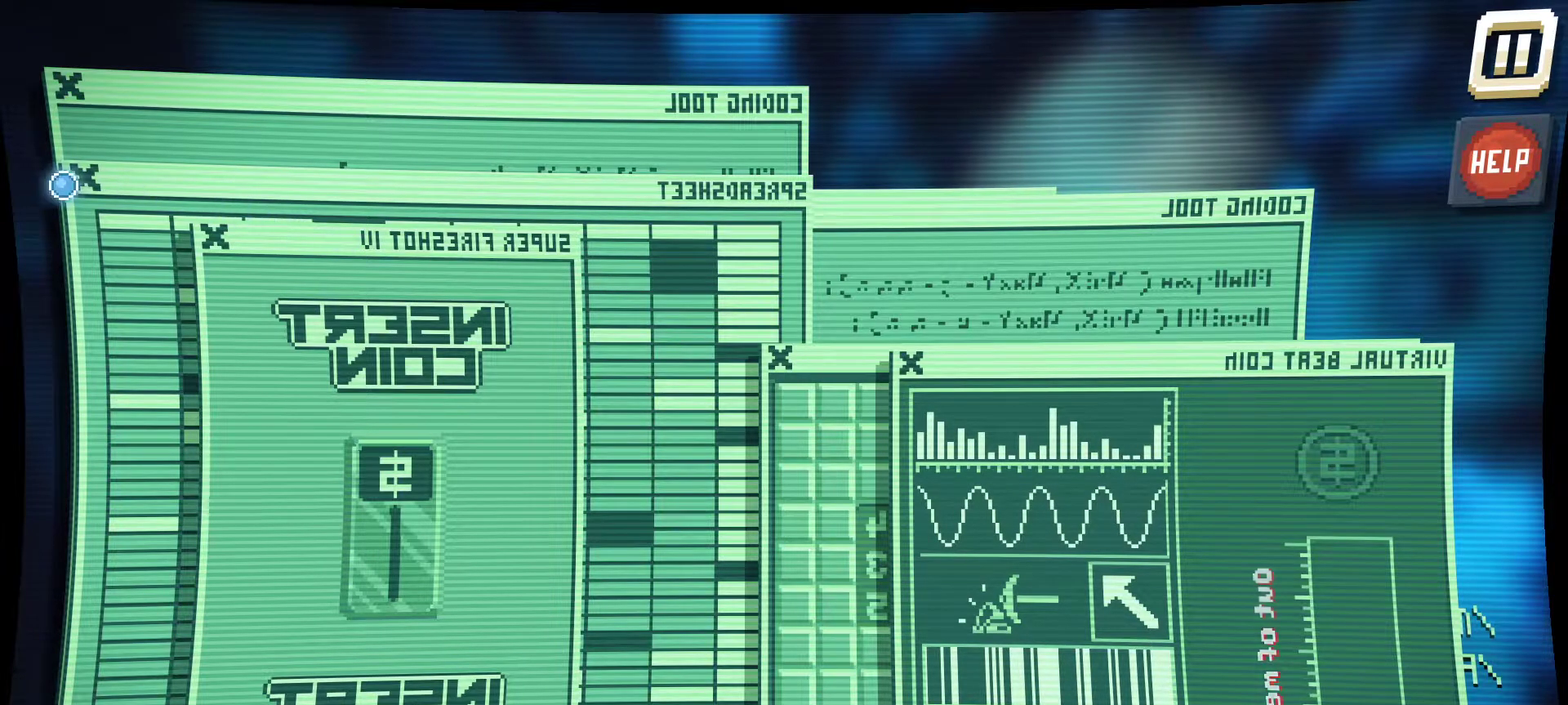
{"keys": [], "mouse": [], "mouse_move": "still", "events": [[200, "mouse_left", "down"], [250, "mouse_left", "up"]]}